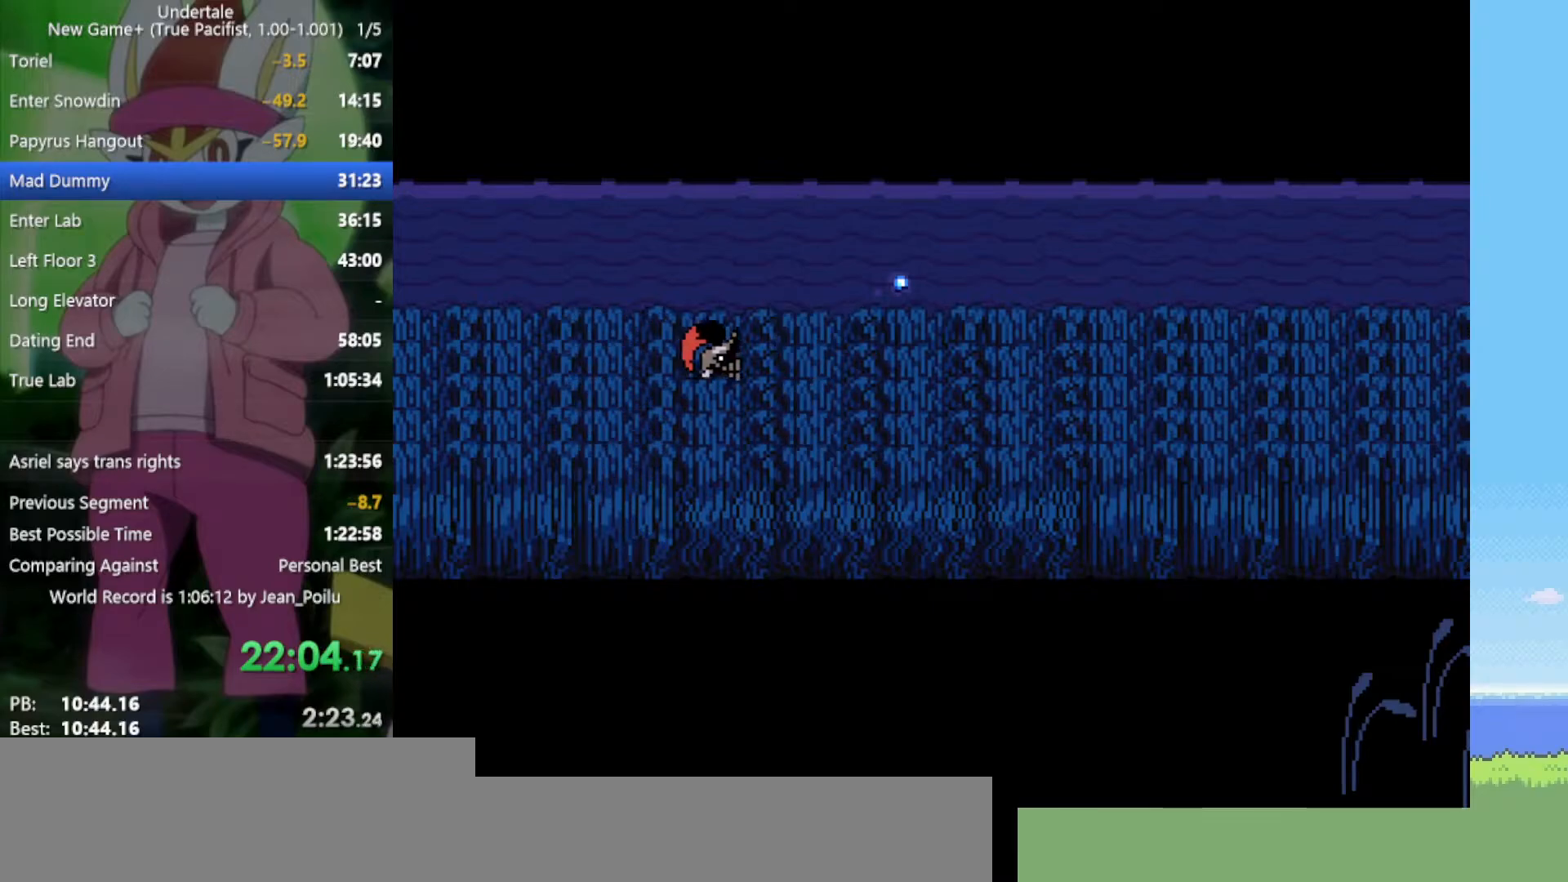
Gameplay with keyboard; each line is a JSON object with the keys held at the frame after it. "events" lists presses ("down") and releases ("up") of "c", "ctrl", "down", "left", "return", "right", "shift", "up", "x" and "z" between this image and that frame as [ms after this image, input, new state], when the widget could be followed in between. No other keys are recorded. Mouse input is not recorded.
{"keys": ["right", "z"], "events": [[83, "shift", "up"], [133, "z", "down"], [217, "x", "down"], [267, "z", "up"], [317, "x", "up"], [450, "z", "down"]]}
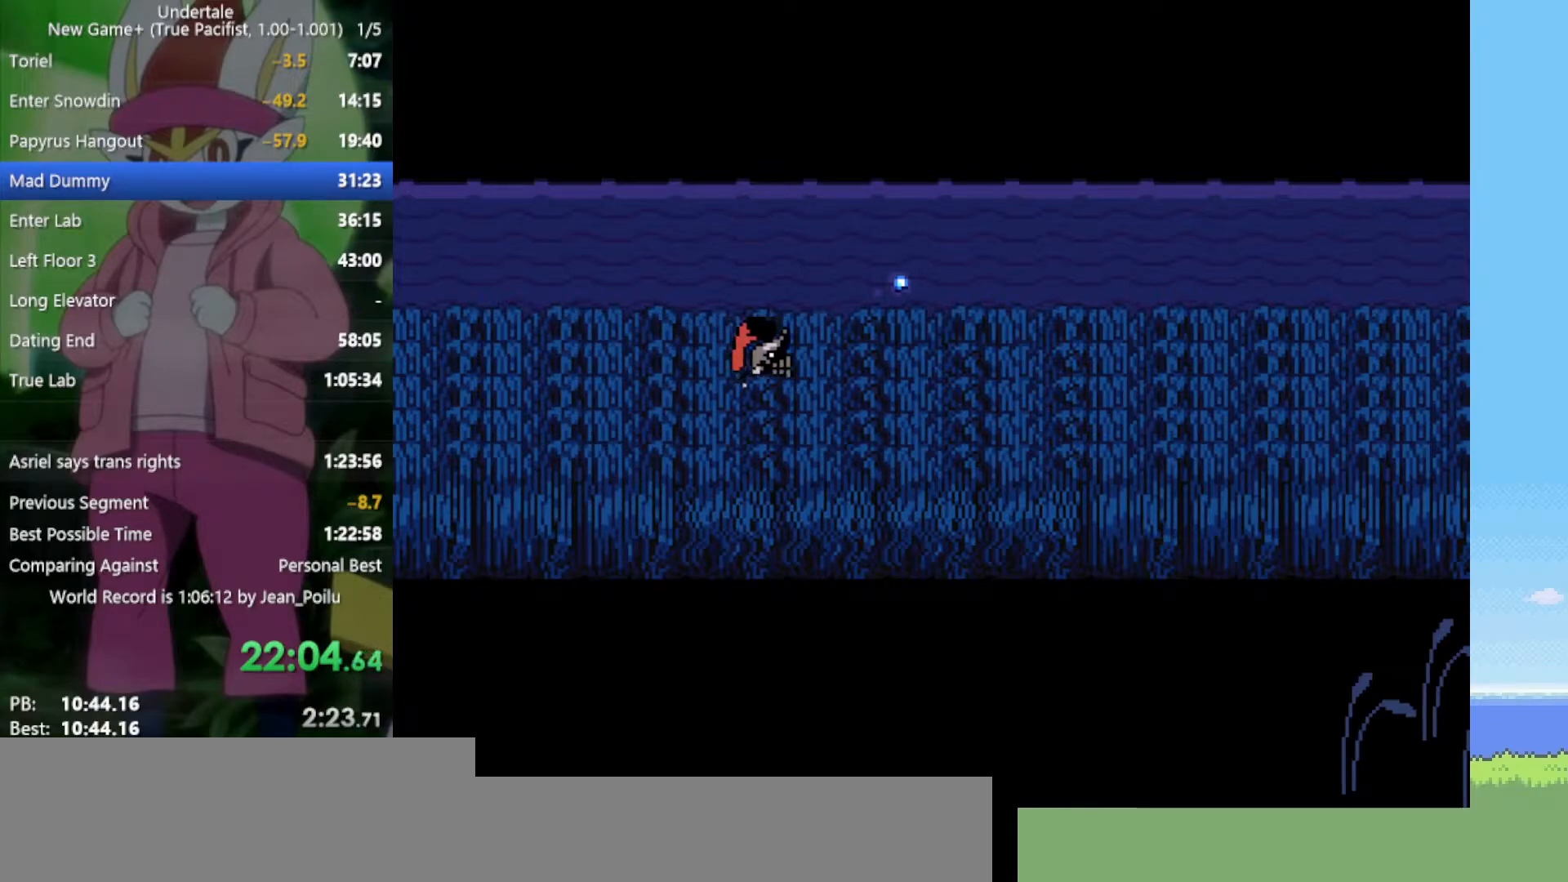
{"keys": ["right"], "events": [[50, "x", "down"], [100, "z", "up"], [133, "return", "down"], [133, "x", "up"], [183, "shift", "down"], [267, "return", "up"], [317, "shift", "up"], [367, "z", "down"], [417, "x", "down"], [467, "z", "up"], [500, "x", "up"]]}
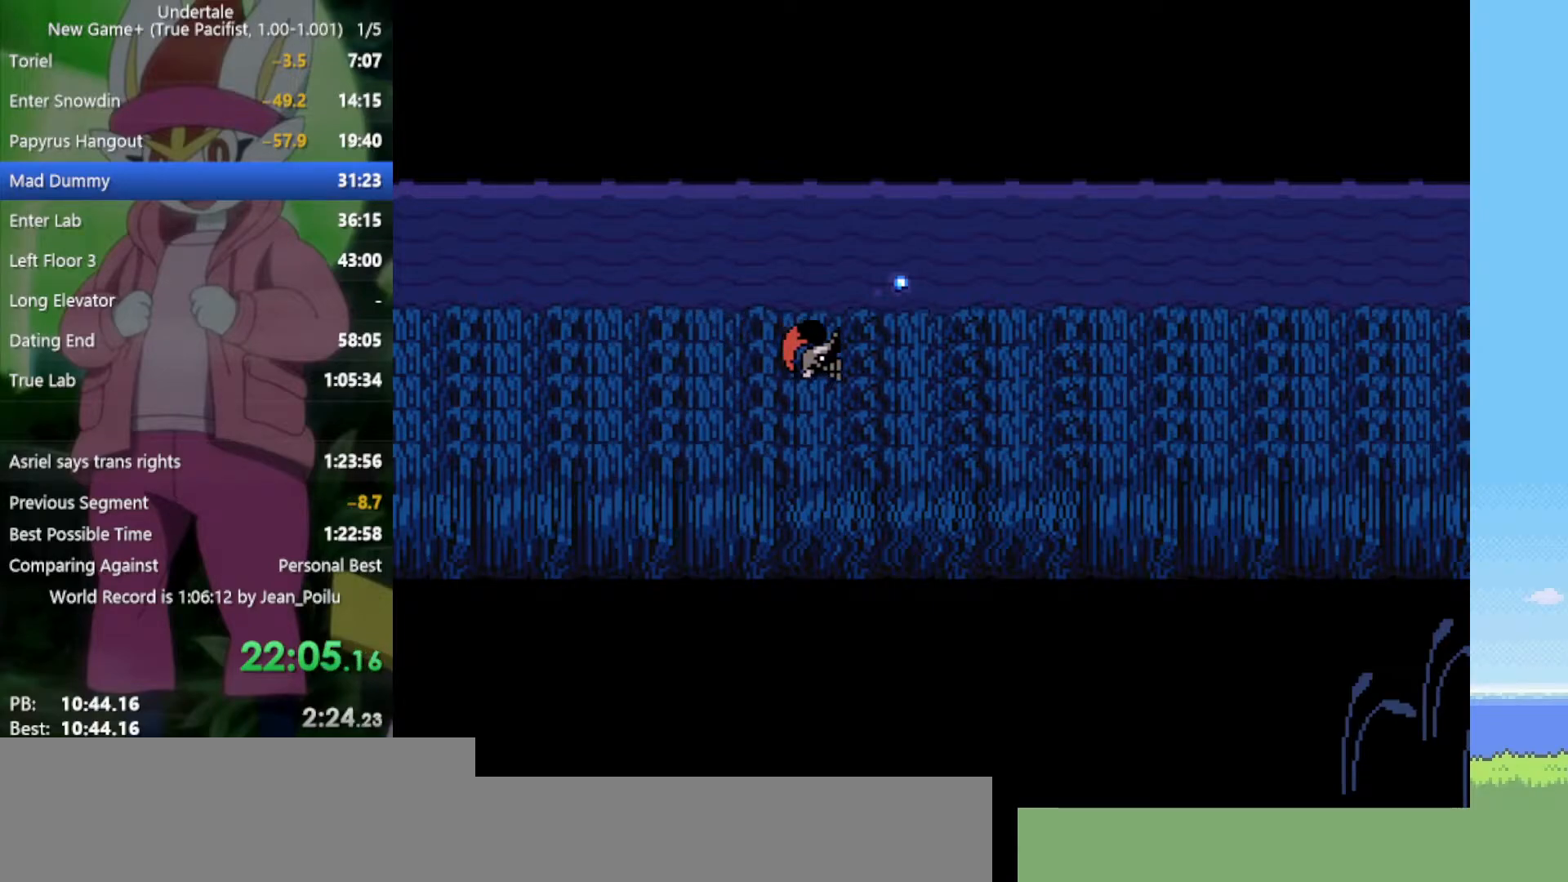
{"keys": ["return", "right"], "events": [[50, "return", "down"], [183, "return", "up"], [183, "shift", "down"], [183, "z", "down"], [283, "shift", "up"], [283, "z", "up"], [467, "return", "down"]]}
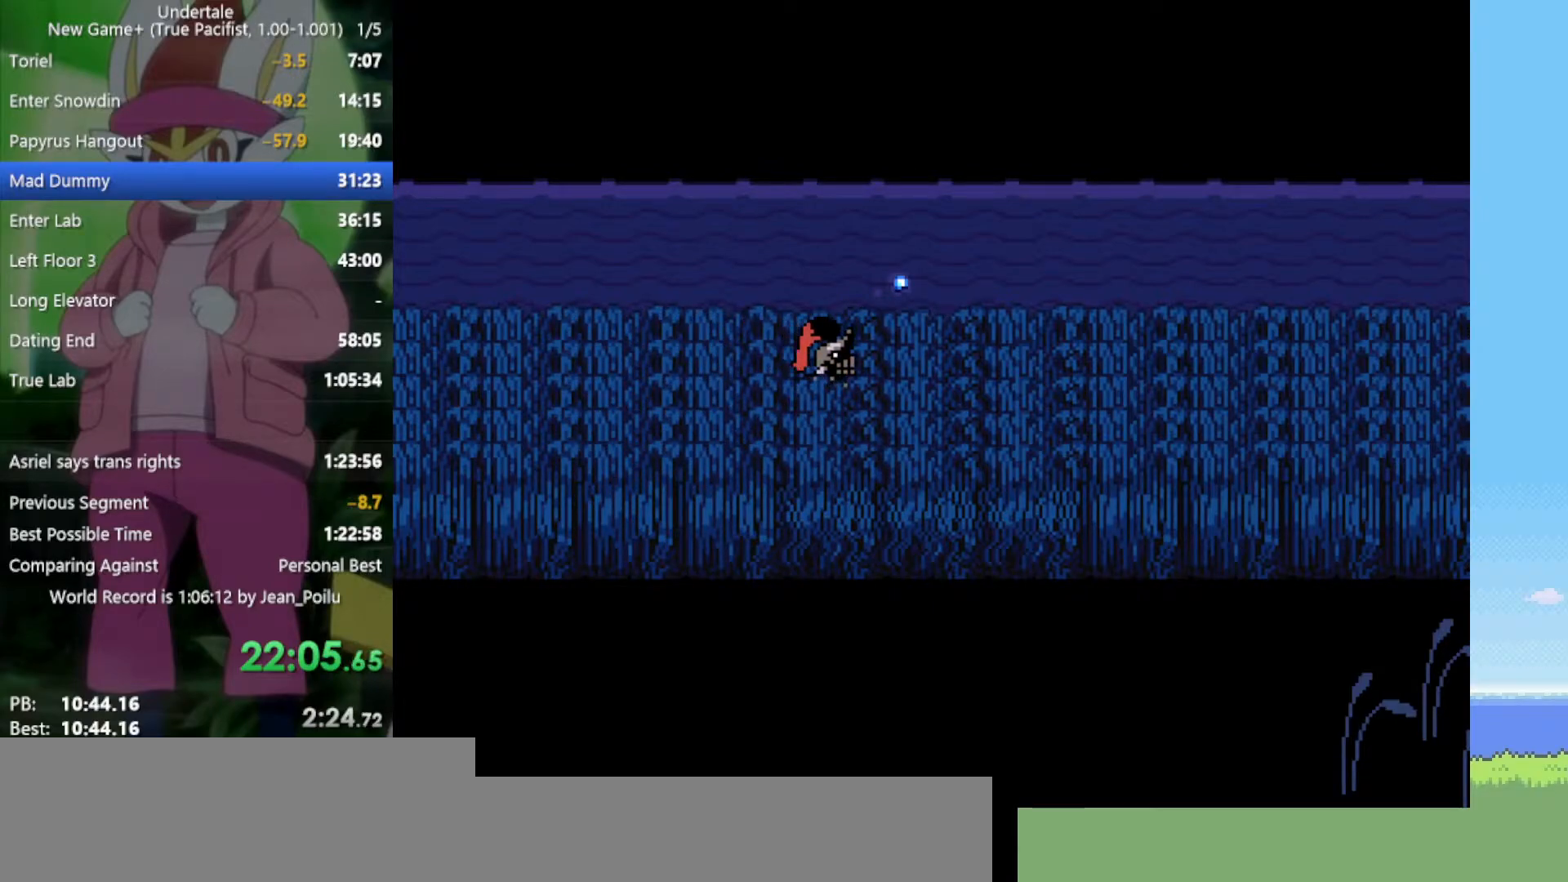
{"keys": ["right"], "events": [[17, "z", "down"], [50, "x", "down"], [100, "return", "up"], [100, "shift", "down"], [100, "z", "up"], [150, "shift", "up"], [150, "x", "up"]]}
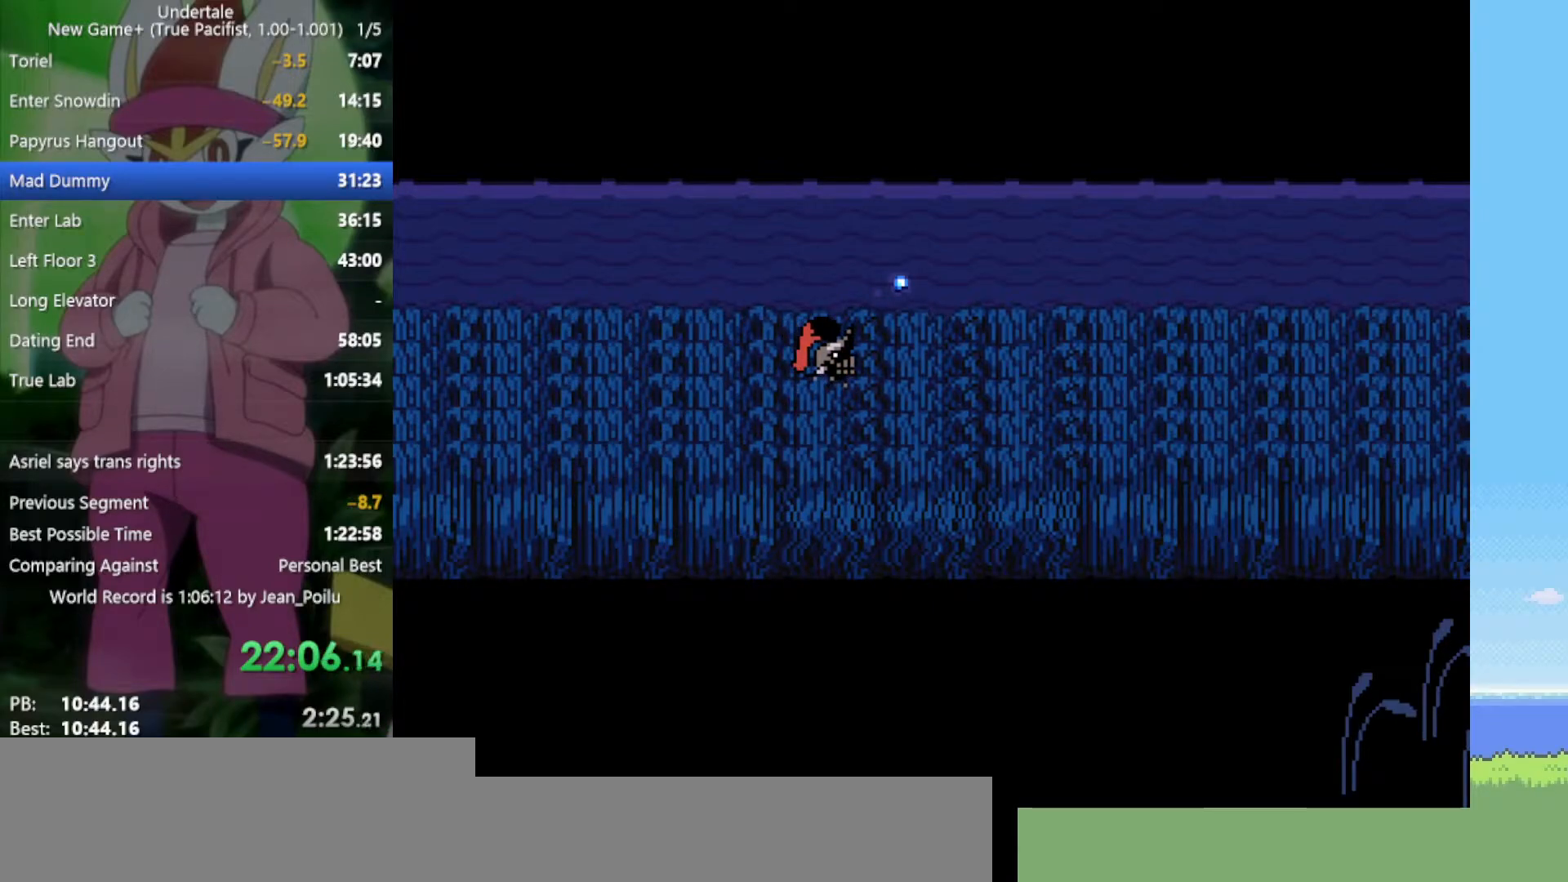
{"keys": ["right"], "events": []}
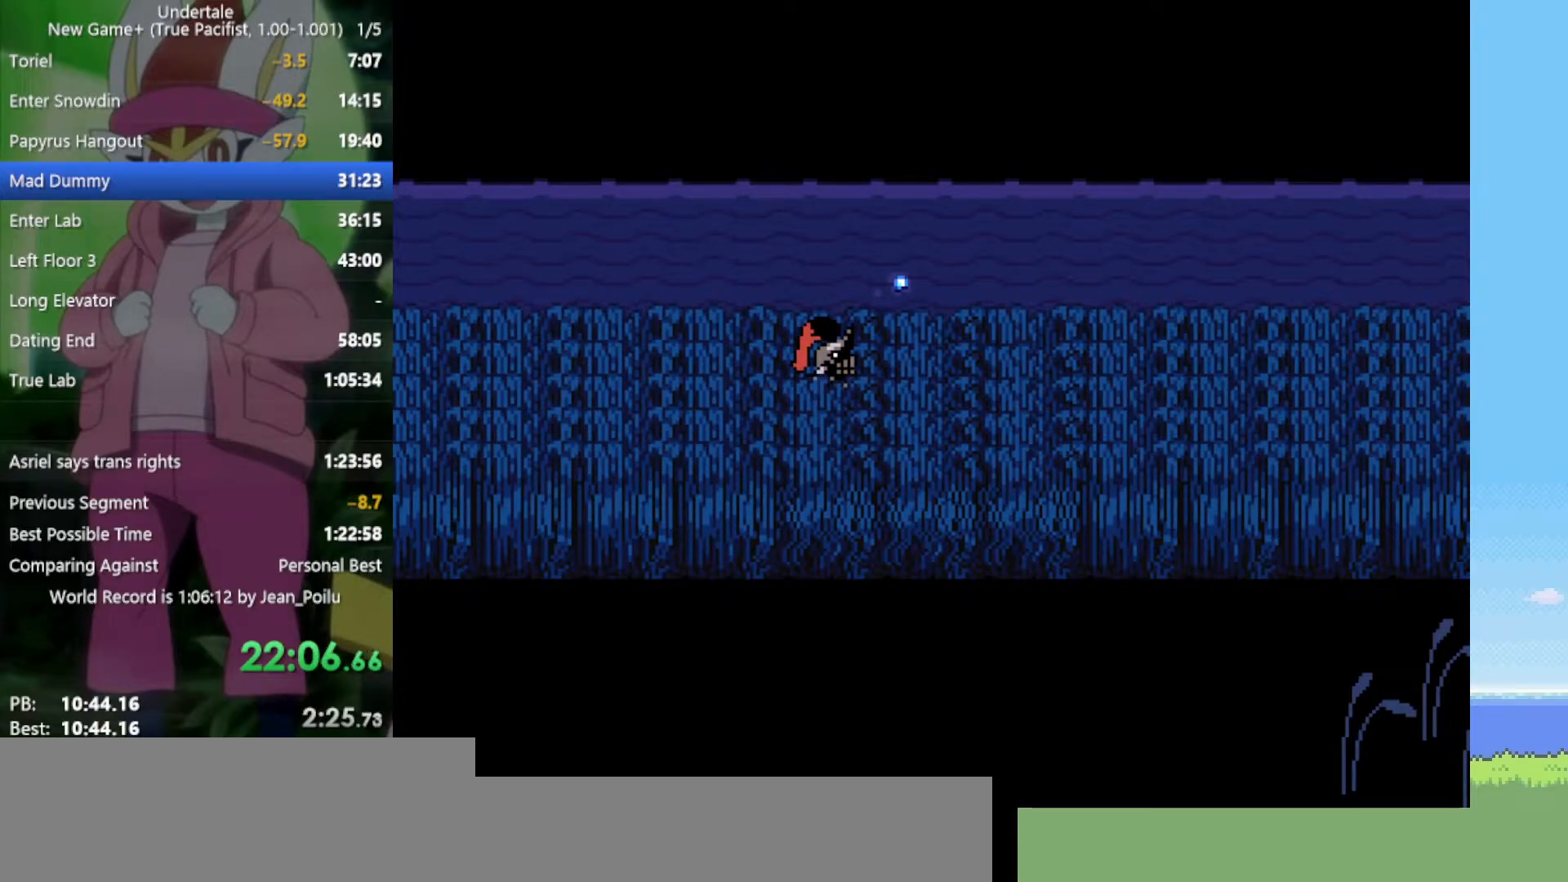
{"keys": ["right"], "events": []}
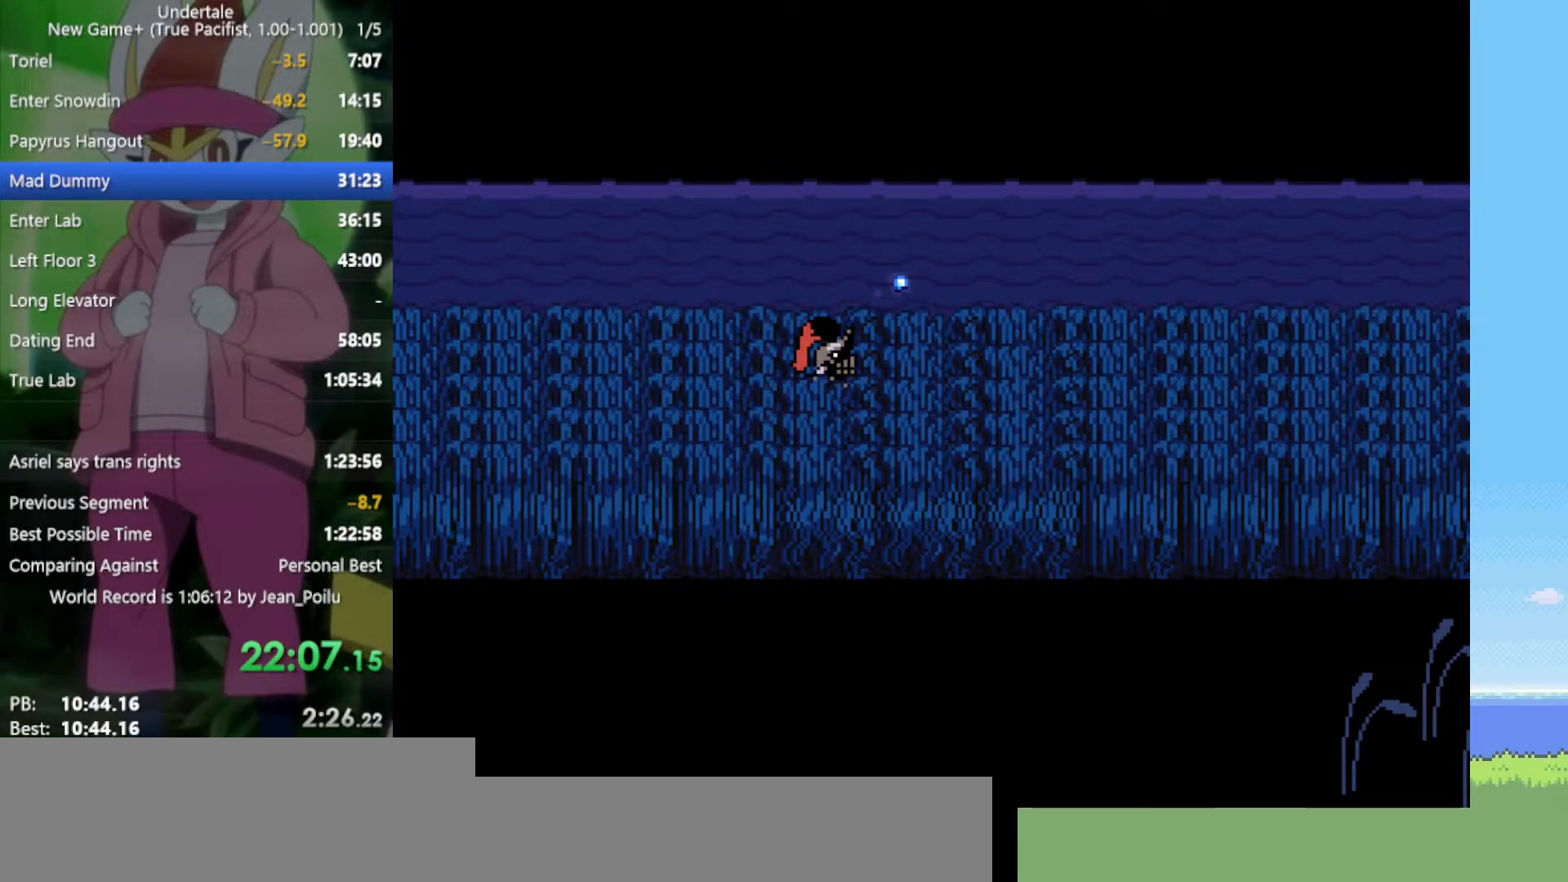
{"keys": ["right"], "events": []}
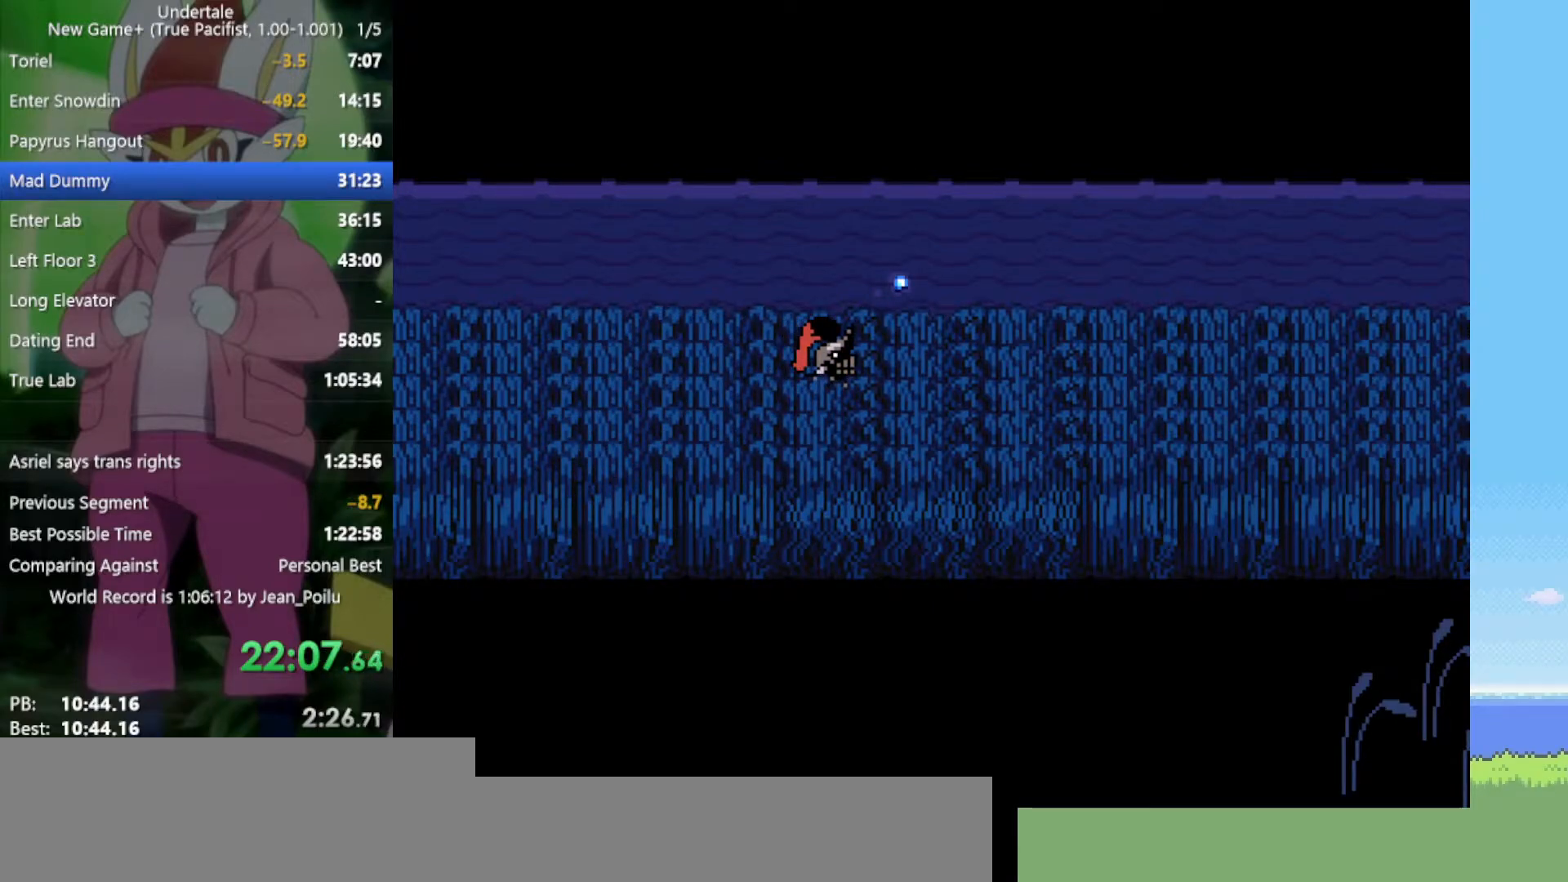
{"keys": ["right"], "events": []}
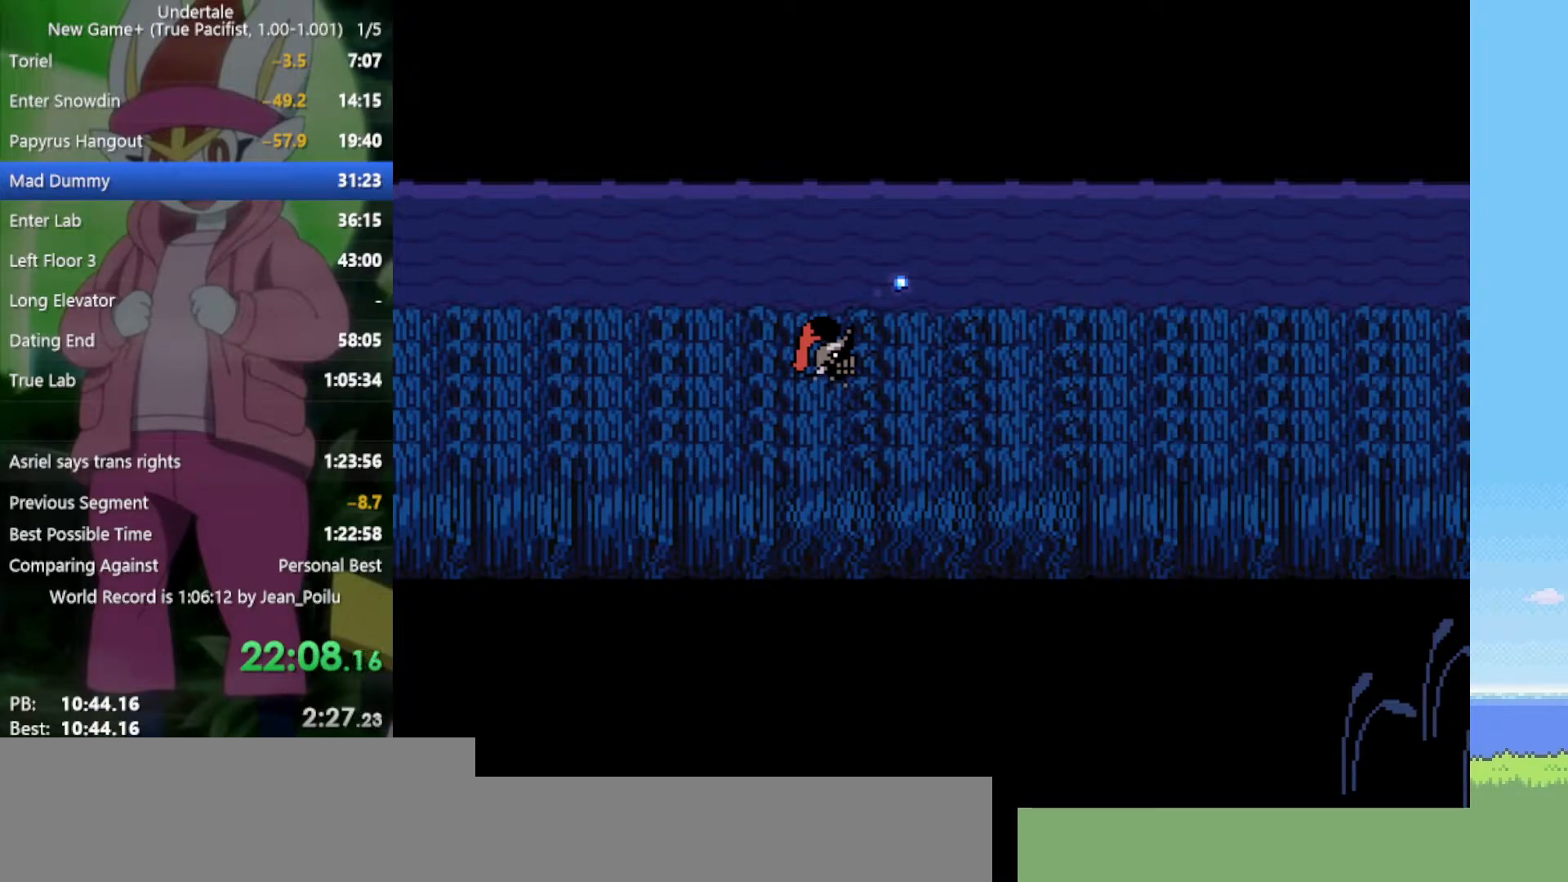
{"keys": ["right"], "events": []}
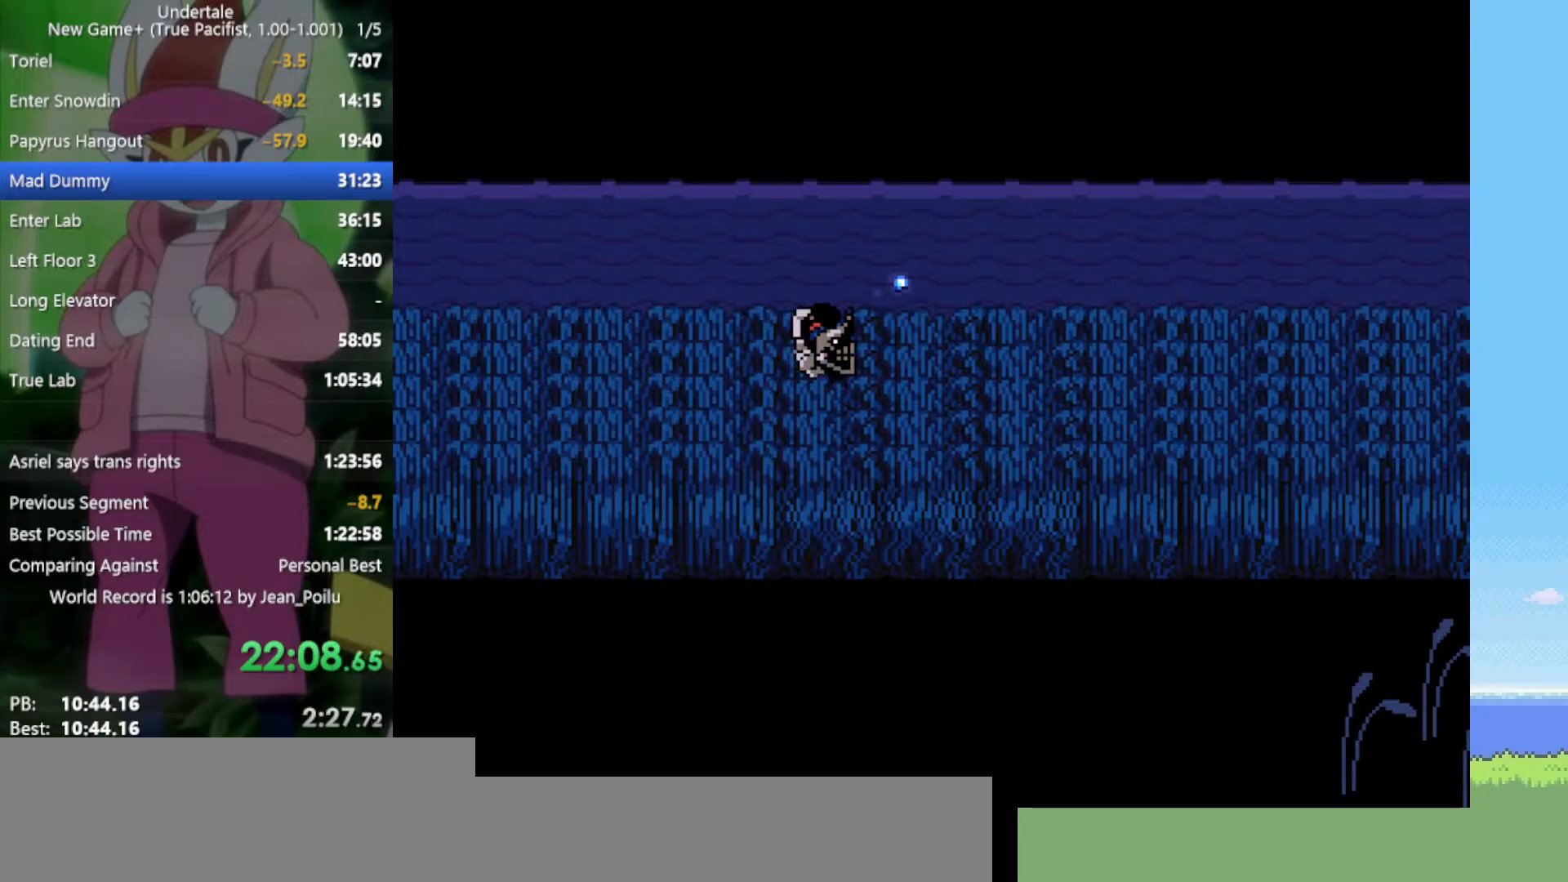
{"keys": ["right"], "events": []}
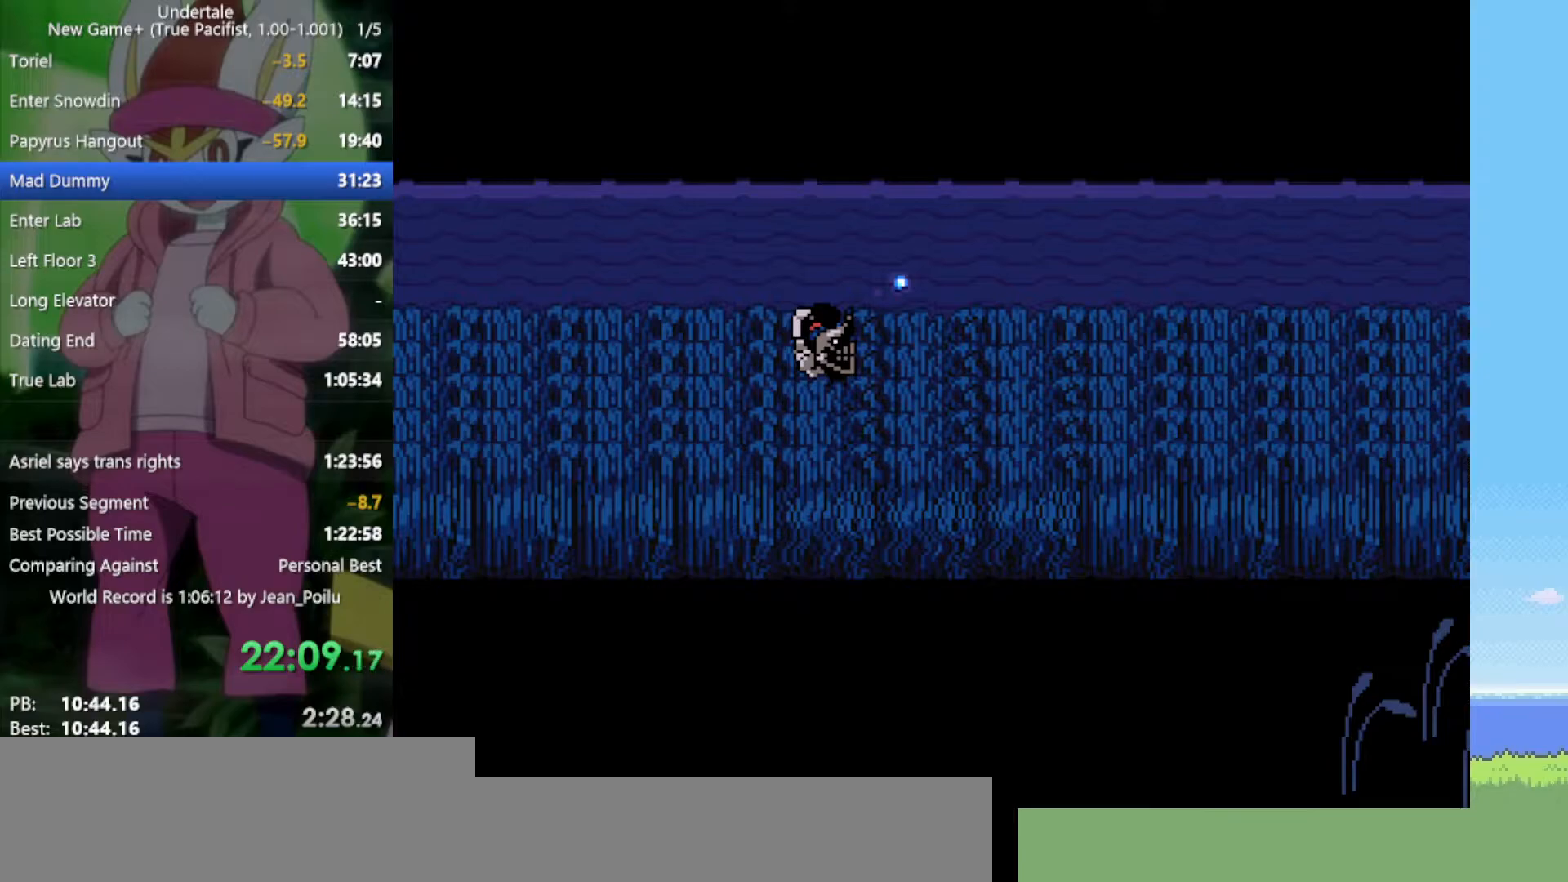
{"keys": ["right"], "events": []}
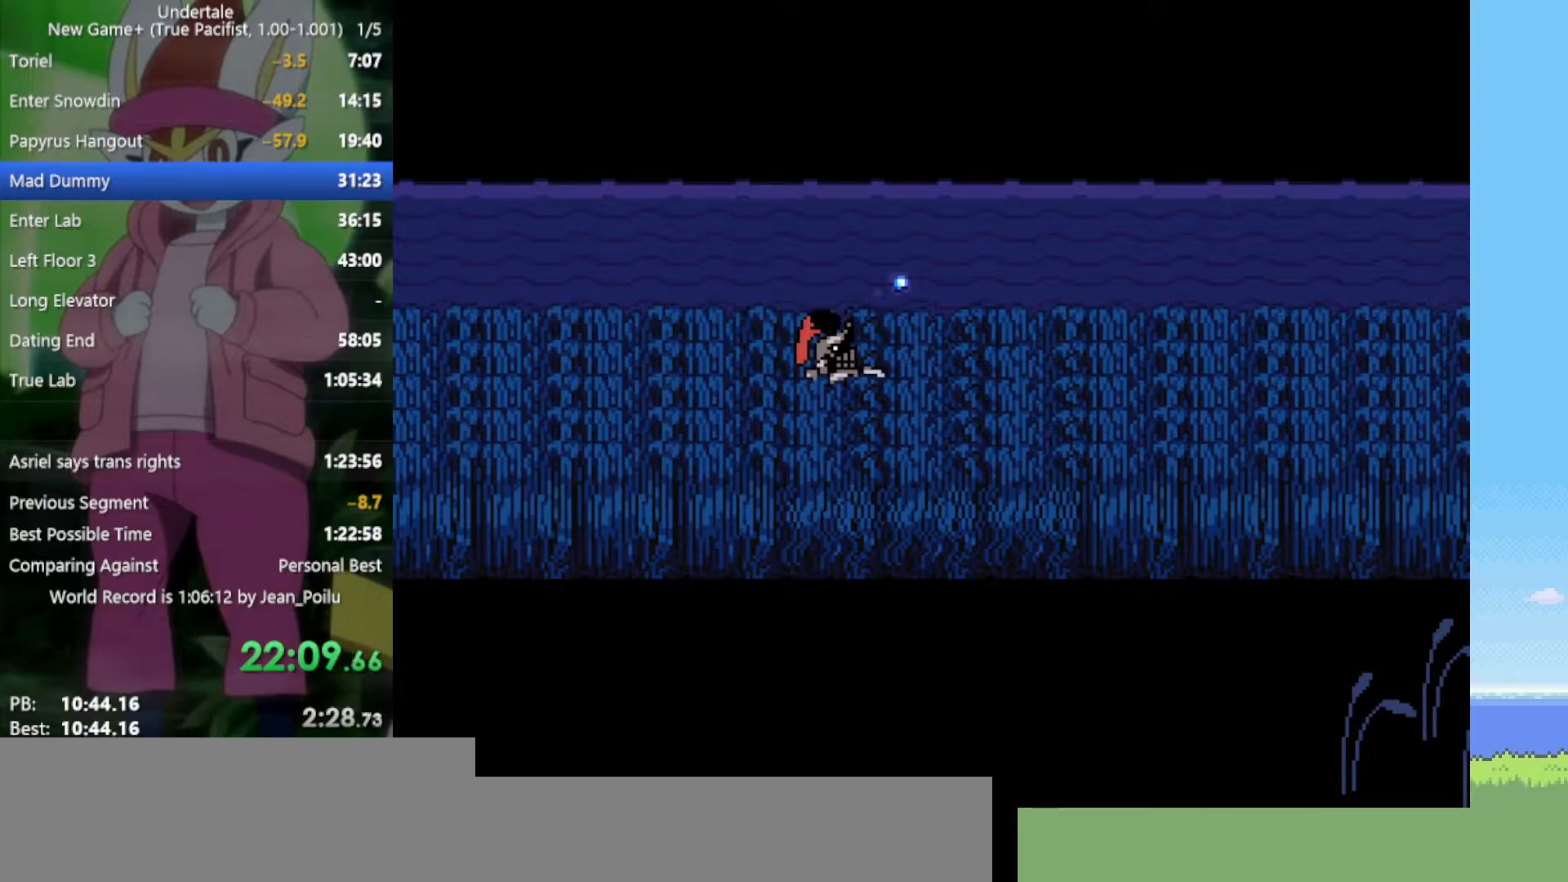
{"keys": ["right"], "events": []}
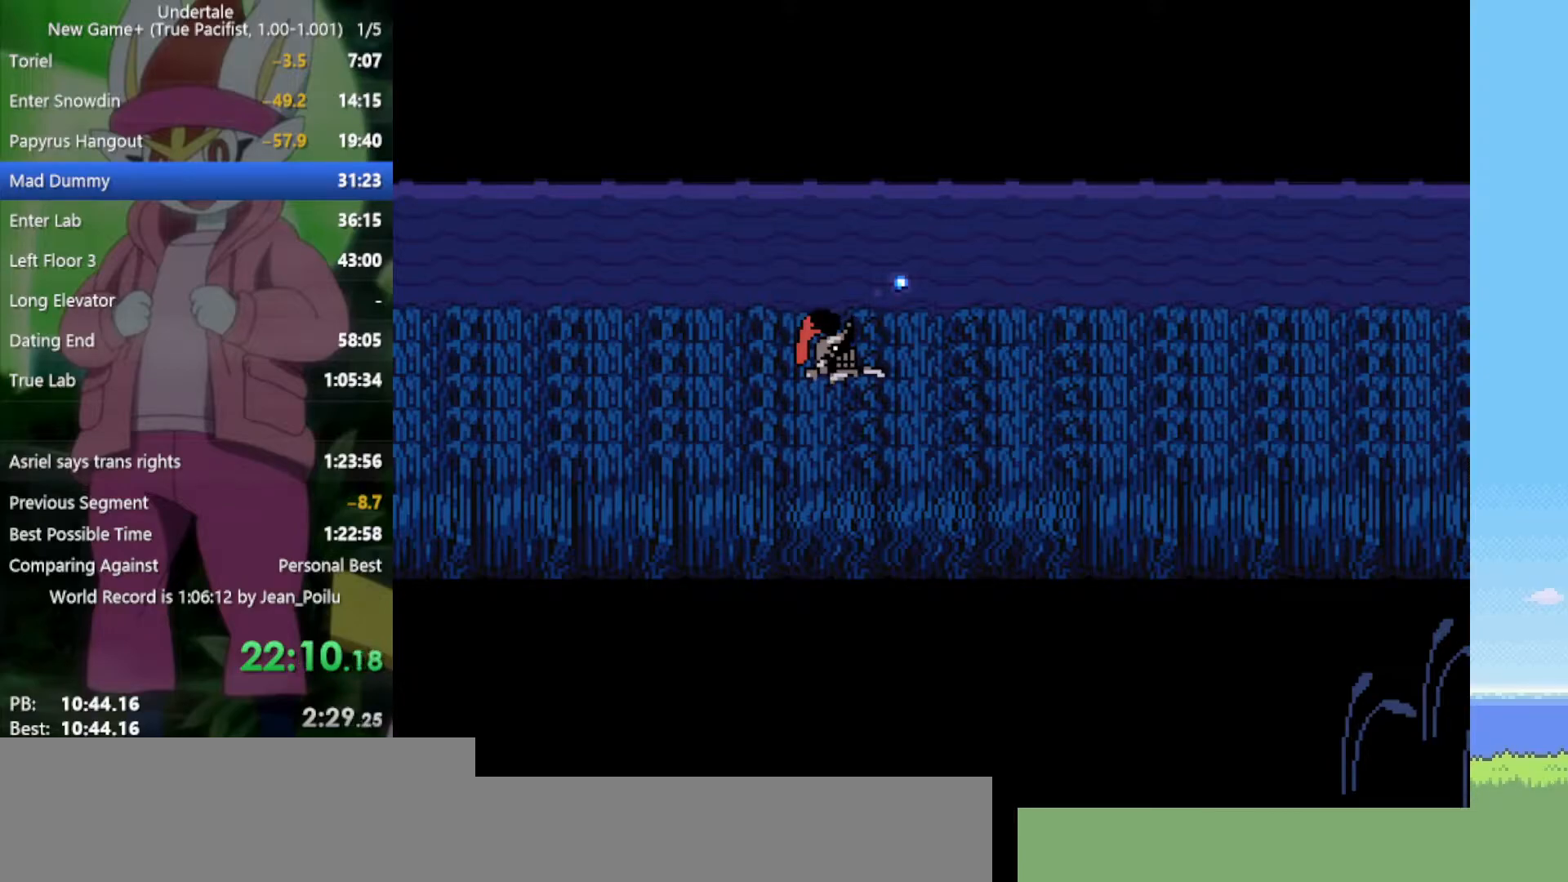
{"keys": ["right"], "events": []}
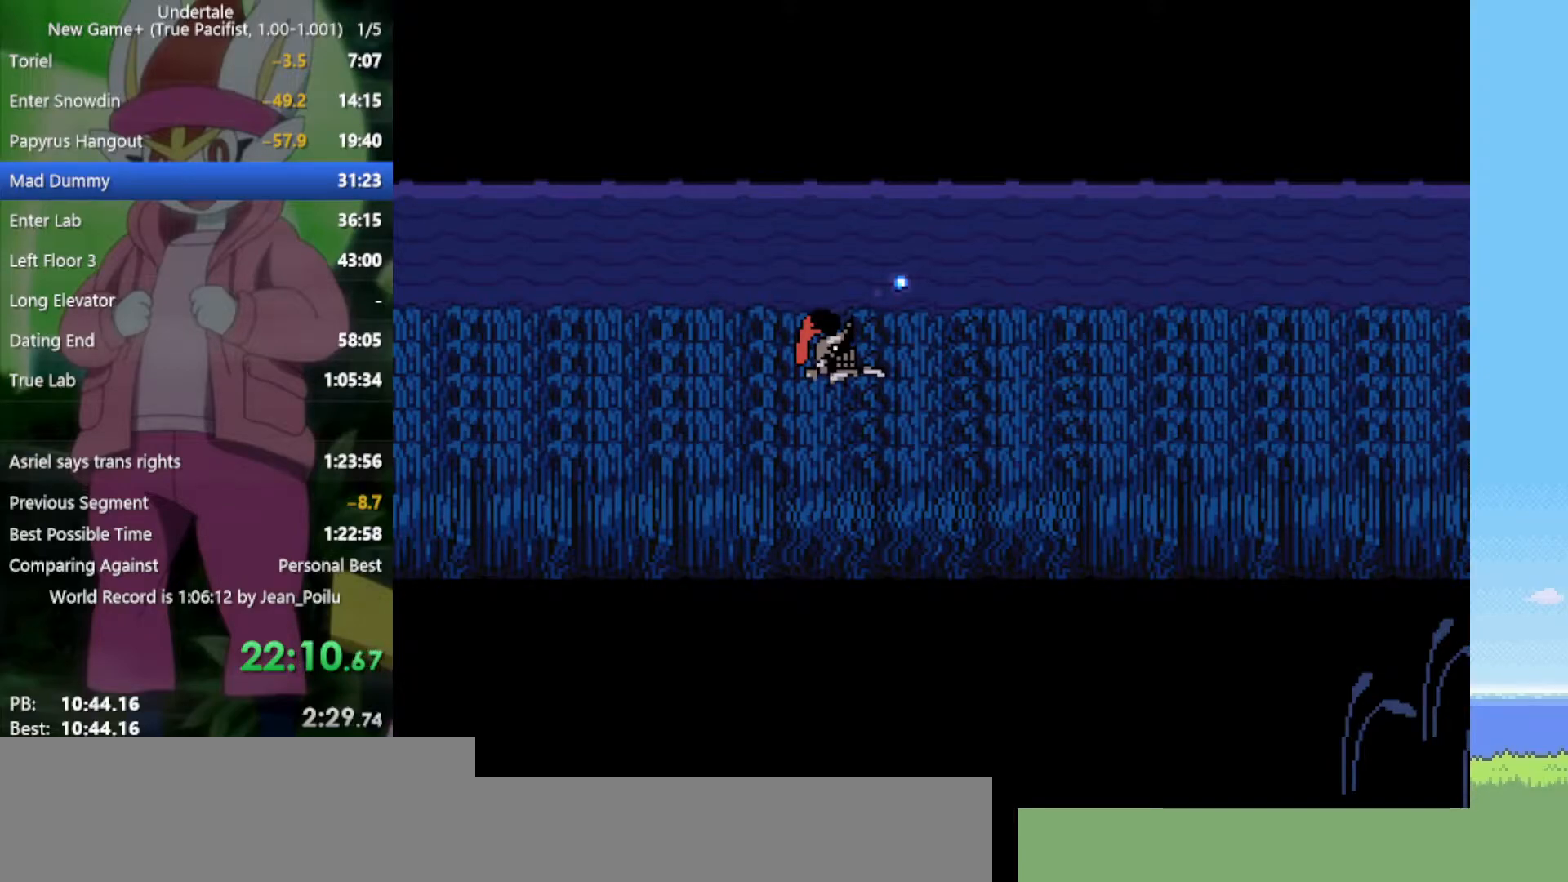
{"keys": ["right"], "events": []}
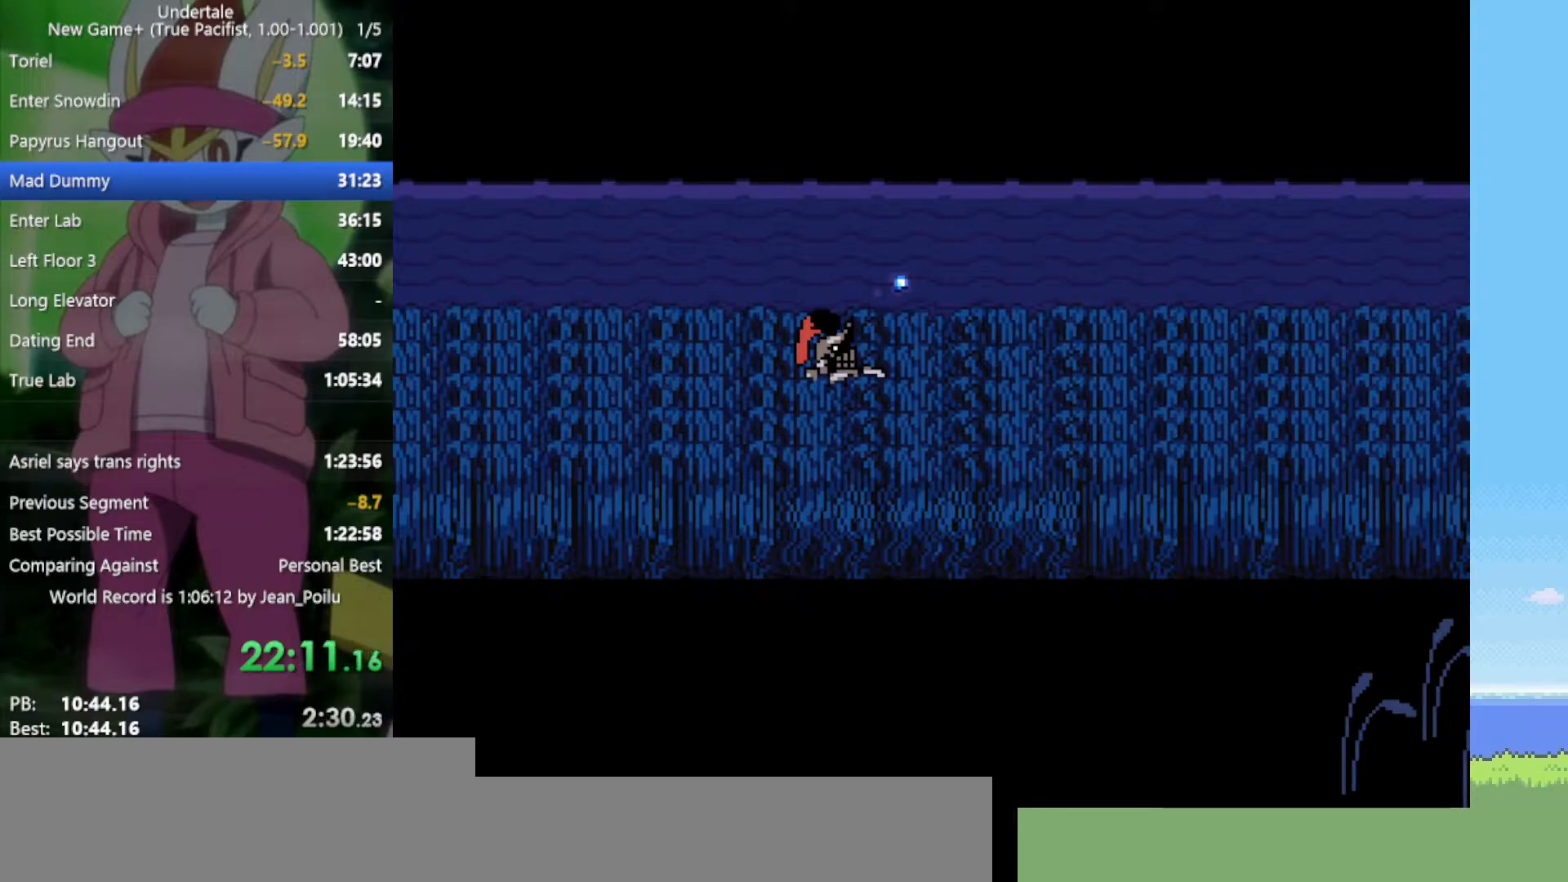
{"keys": ["right"], "events": []}
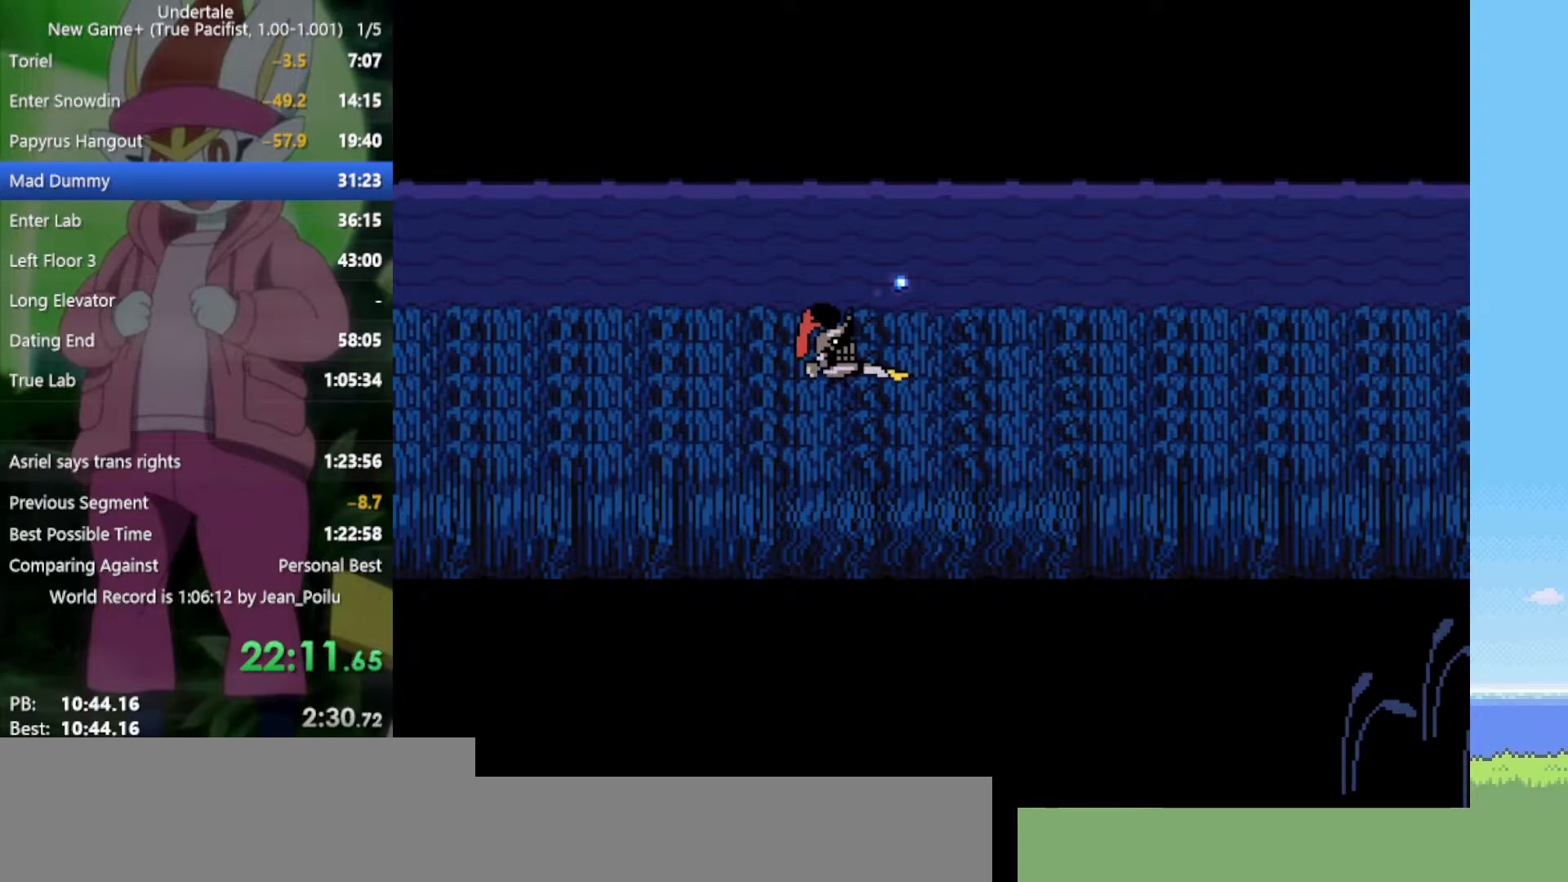
{"keys": ["right"], "events": []}
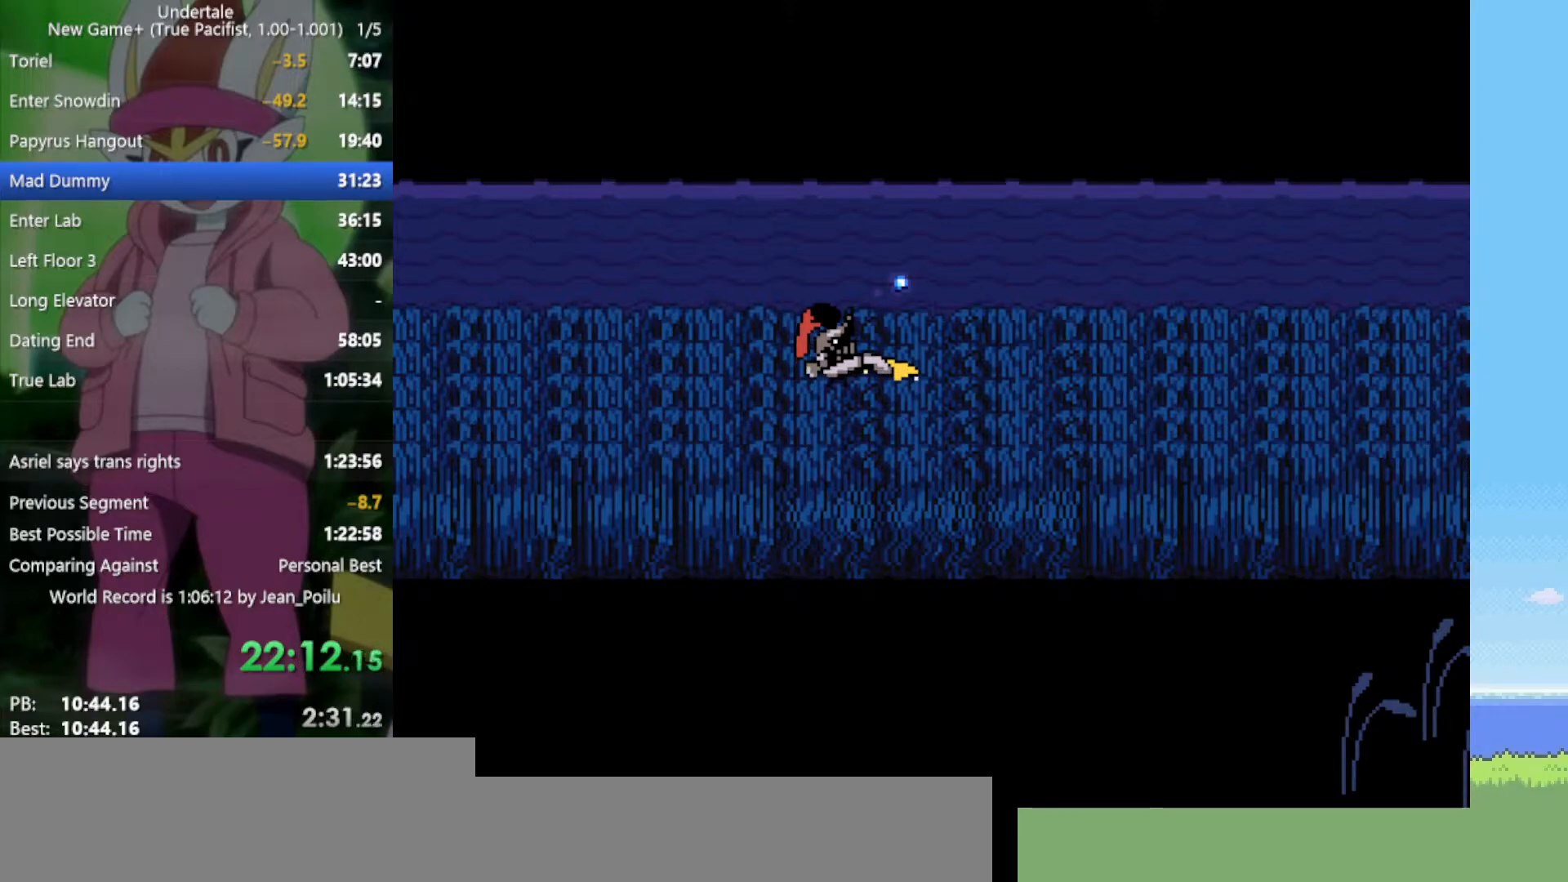
{"keys": ["right"], "events": []}
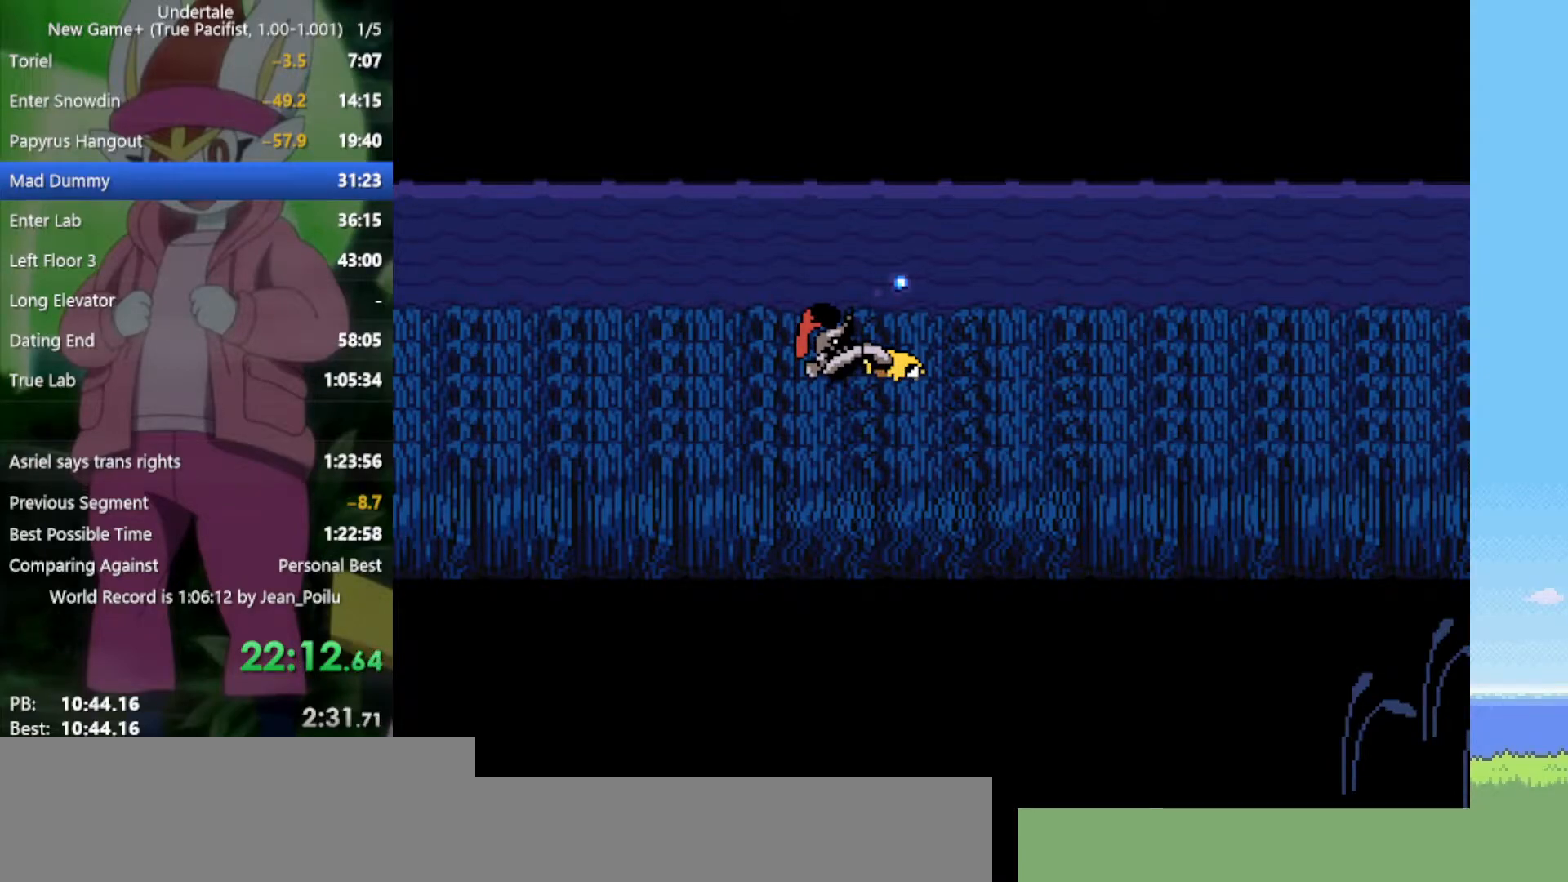
{"keys": ["right"], "events": []}
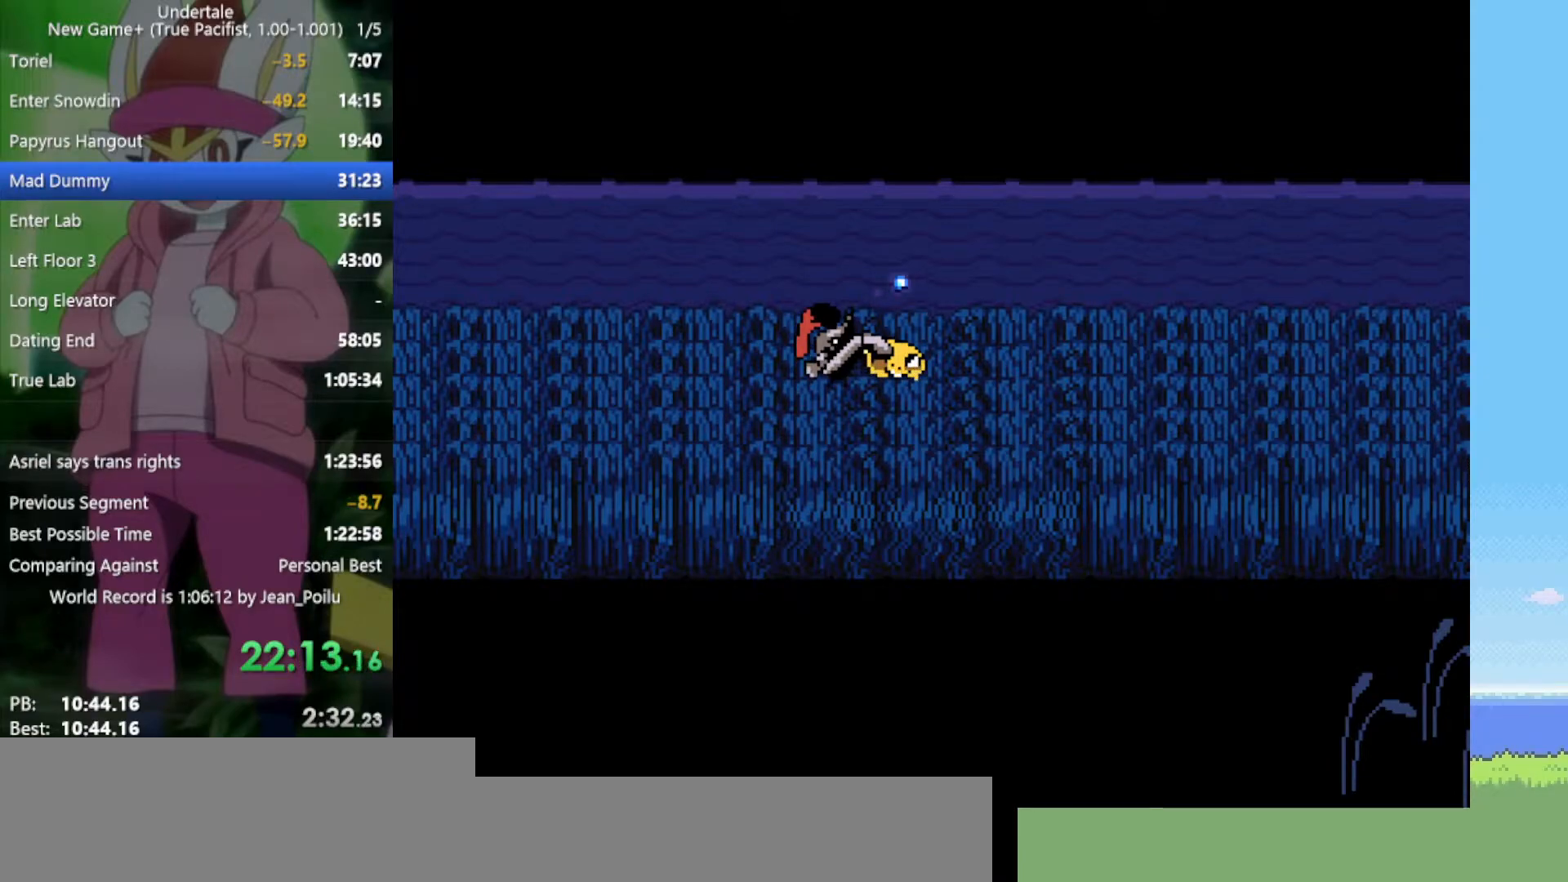
{"keys": ["return", "right", "shift", "x"], "events": [[167, "z", "down"], [267, "x", "down"], [267, "z", "up"], [317, "return", "down"], [317, "shift", "down"], [350, "x", "up"], [400, "return", "up"], [400, "shift", "up"], [400, "z", "down"], [500, "return", "down"], [500, "shift", "down"], [500, "x", "down"], [500, "z", "up"]]}
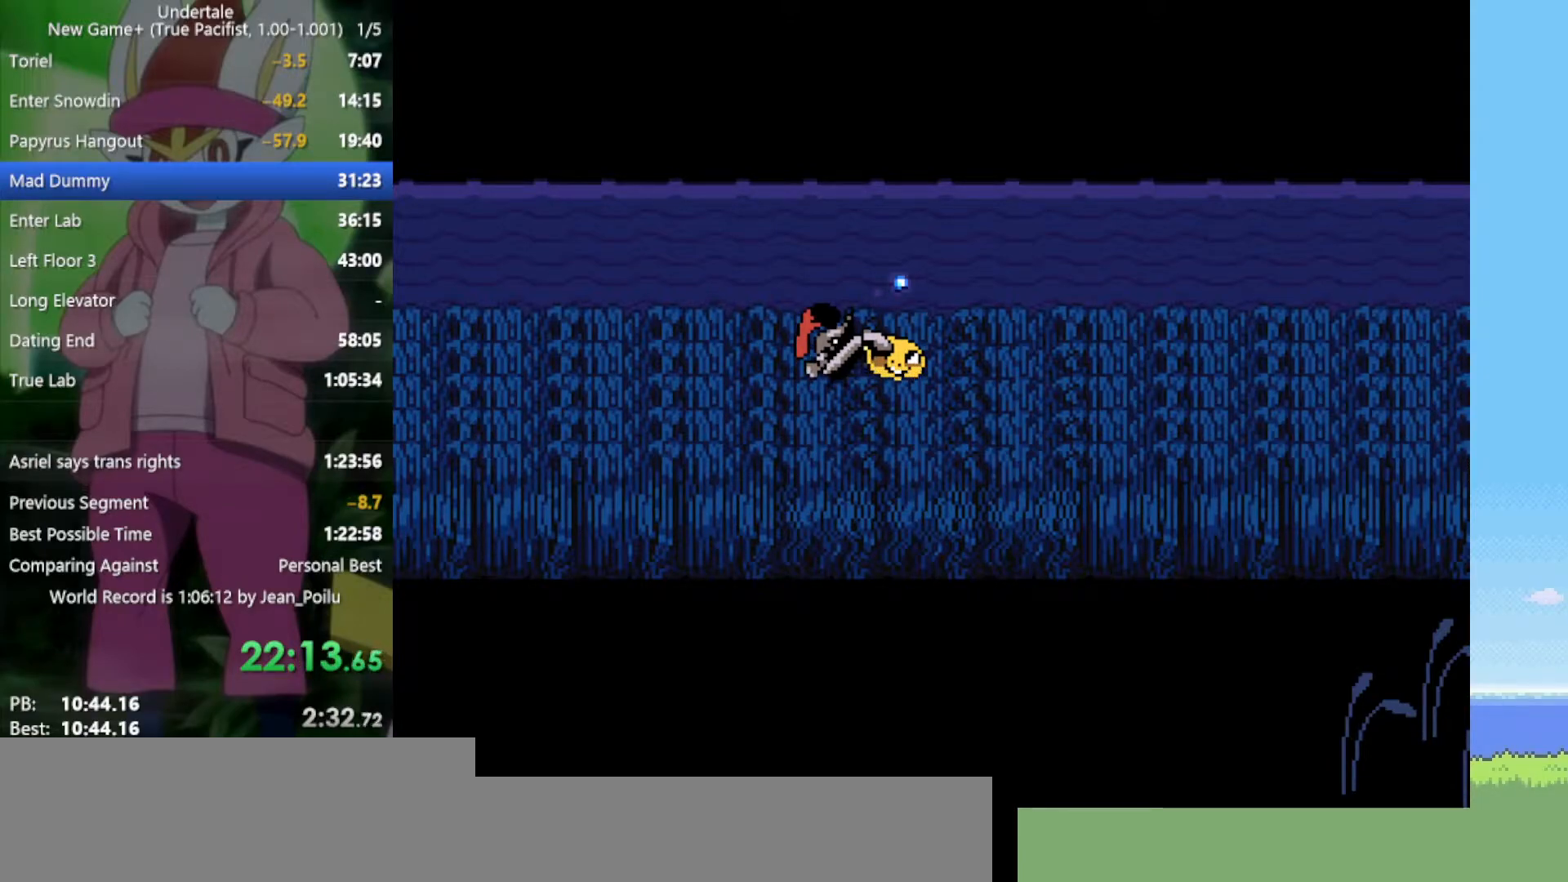
{"keys": ["right"], "events": [[33, "return", "up"], [33, "x", "up"], [83, "shift", "up"], [133, "x", "down"], [133, "z", "down"], [183, "return", "down"], [183, "shift", "down"], [183, "z", "up"], [217, "return", "up"], [217, "shift", "up"], [217, "x", "up"], [267, "z", "down"], [317, "return", "down"], [317, "shift", "down"], [317, "x", "down"], [367, "return", "up"], [367, "shift", "up"], [367, "x", "up"], [367, "z", "up"], [450, "return", "down"], [450, "shift", "down"], [450, "x", "down"], [450, "z", "down"], [500, "return", "up"], [500, "shift", "up"], [500, "x", "up"], [500, "z", "up"]]}
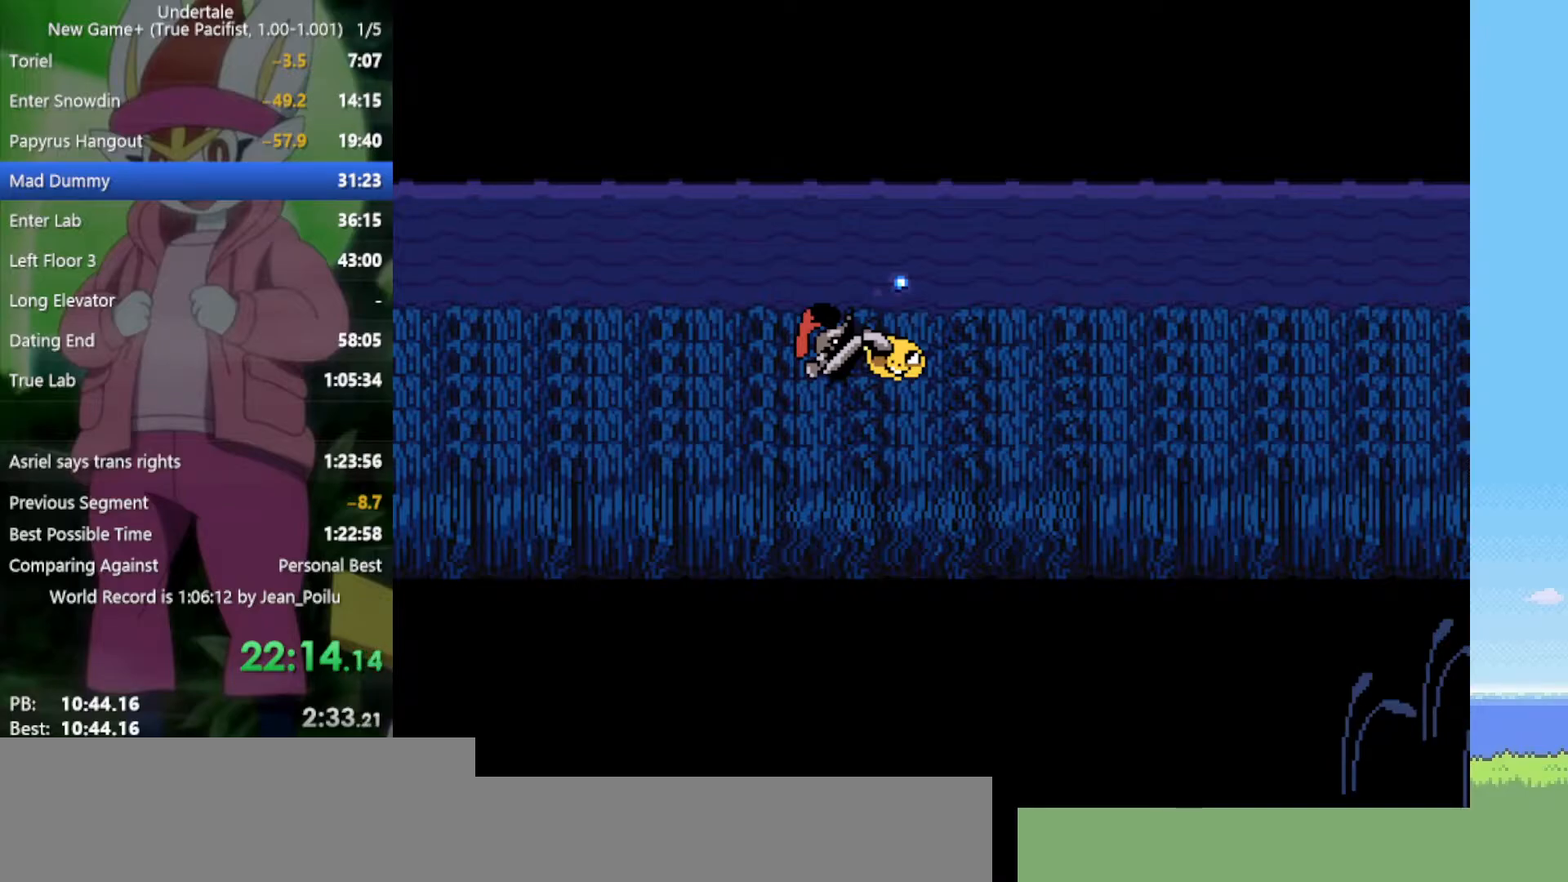
{"keys": ["right", "z"], "events": [[50, "shift", "down"], [50, "x", "down"], [50, "z", "down"], [83, "x", "up"], [83, "z", "up"], [133, "shift", "up"], [183, "return", "down"], [183, "shift", "down"], [183, "x", "down"], [183, "z", "down"], [233, "return", "up"], [233, "x", "up"], [233, "z", "up"], [267, "shift", "up"], [317, "return", "down"], [317, "shift", "down"], [317, "z", "down"], [367, "x", "down"], [417, "return", "up"], [417, "shift", "up"], [417, "z", "up"], [450, "x", "up"], [500, "z", "down"]]}
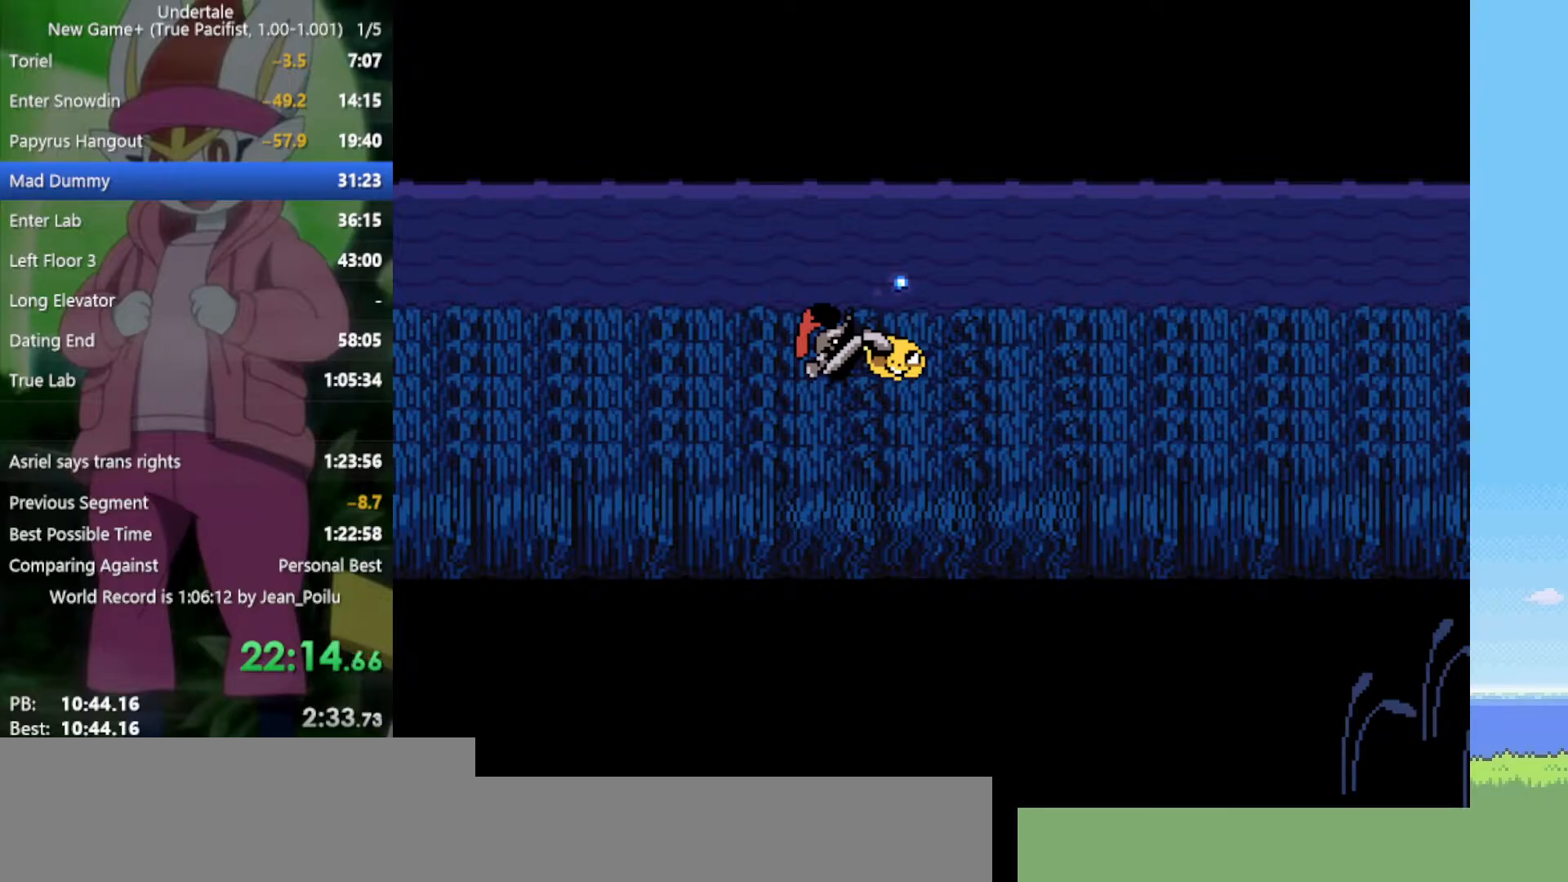
{"keys": ["right"], "events": [[50, "return", "down"], [50, "shift", "down"], [50, "x", "down"], [100, "z", "up"], [133, "return", "up"], [133, "shift", "up"], [133, "x", "up"]]}
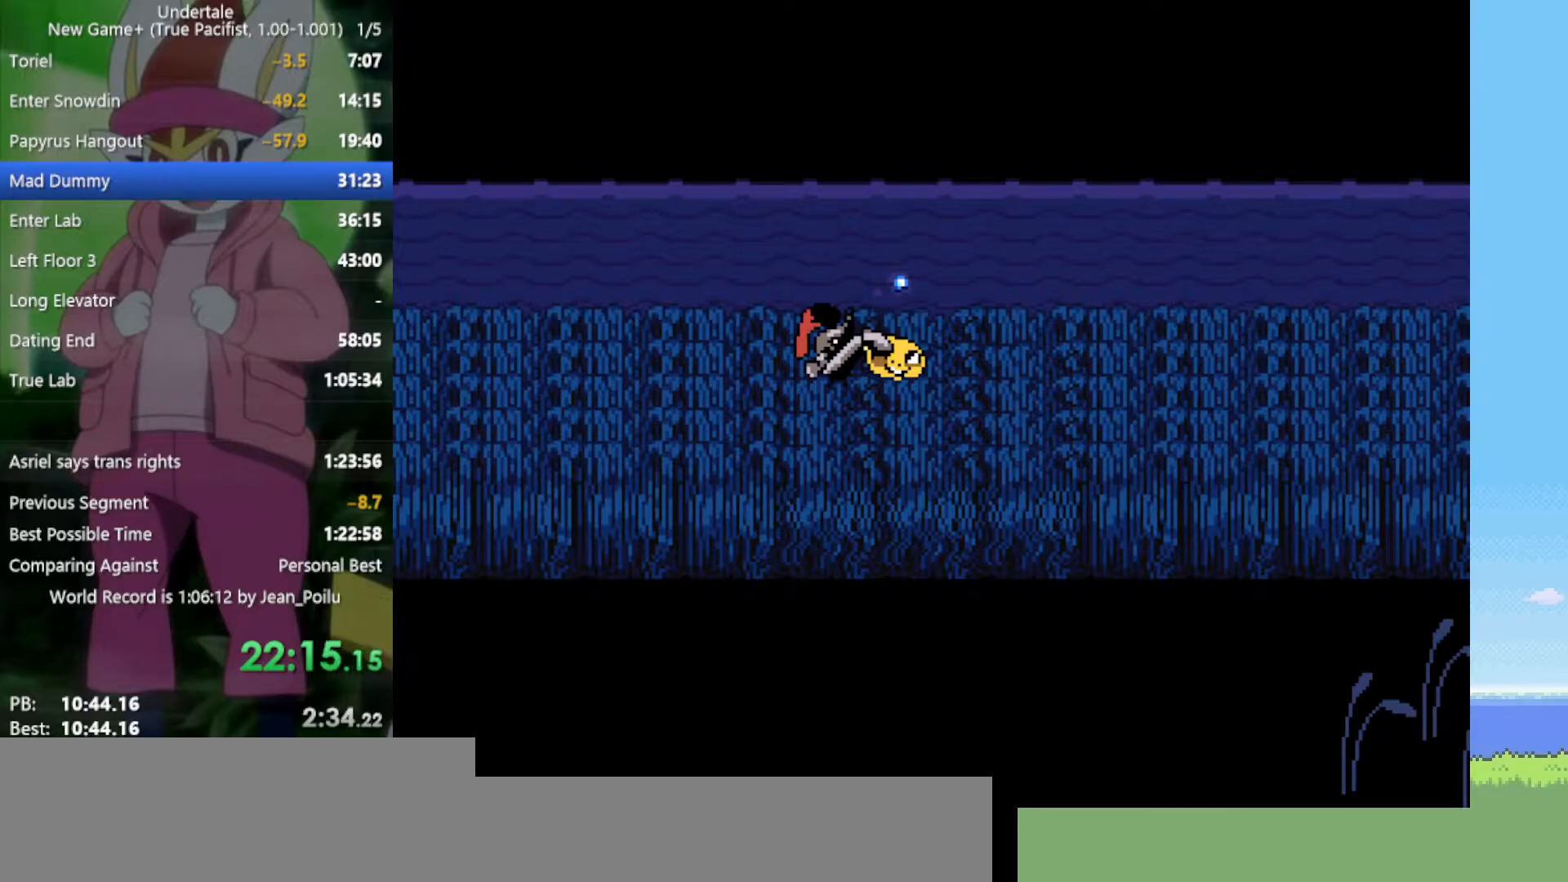
{"keys": ["right"], "events": []}
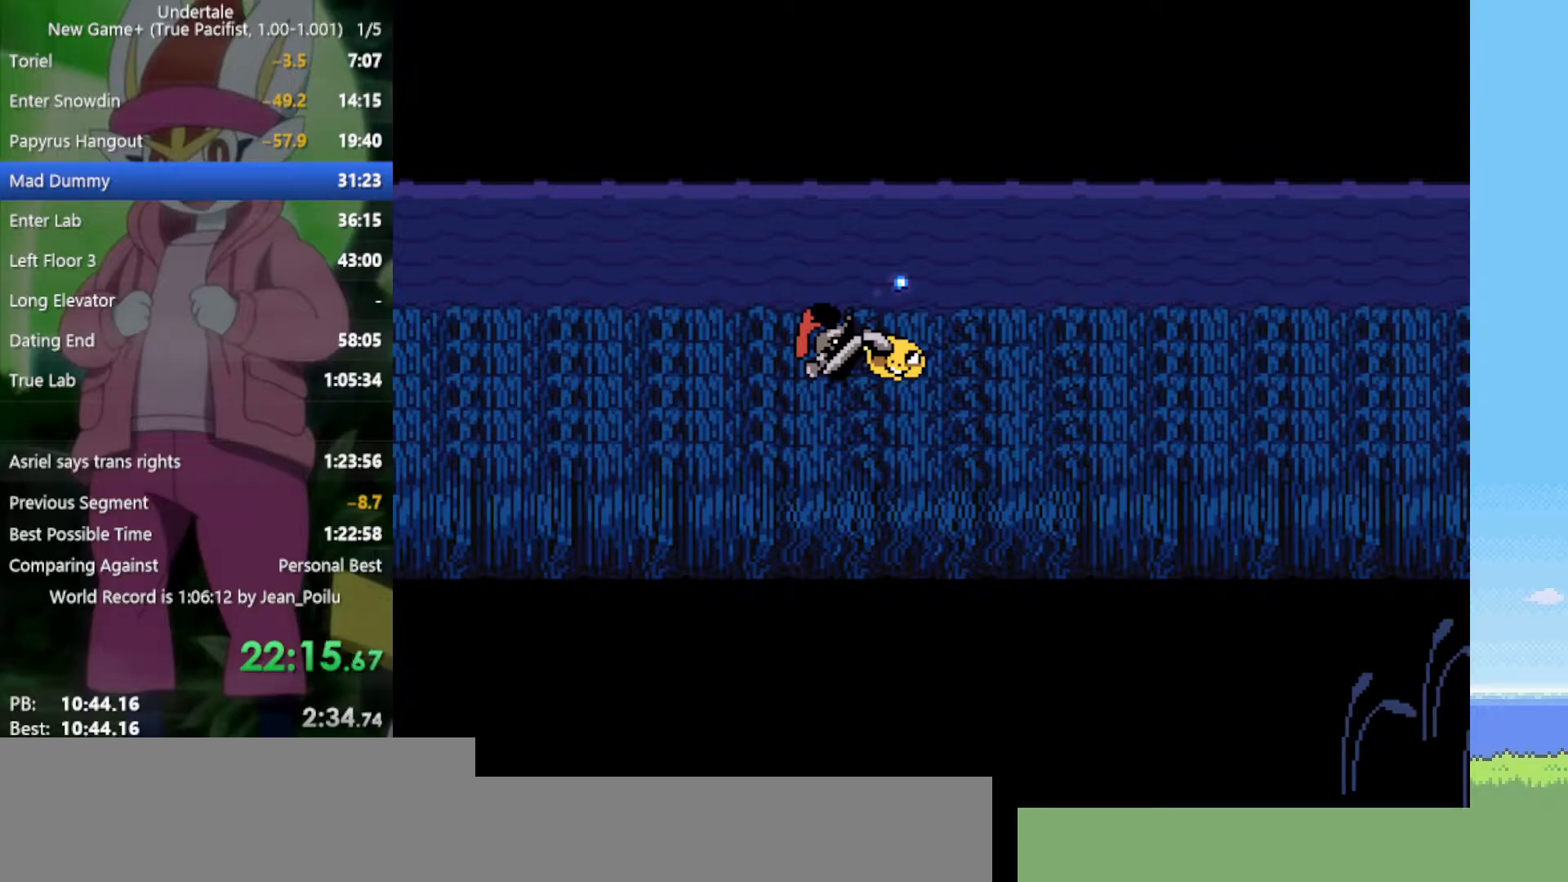
{"keys": ["right"], "events": []}
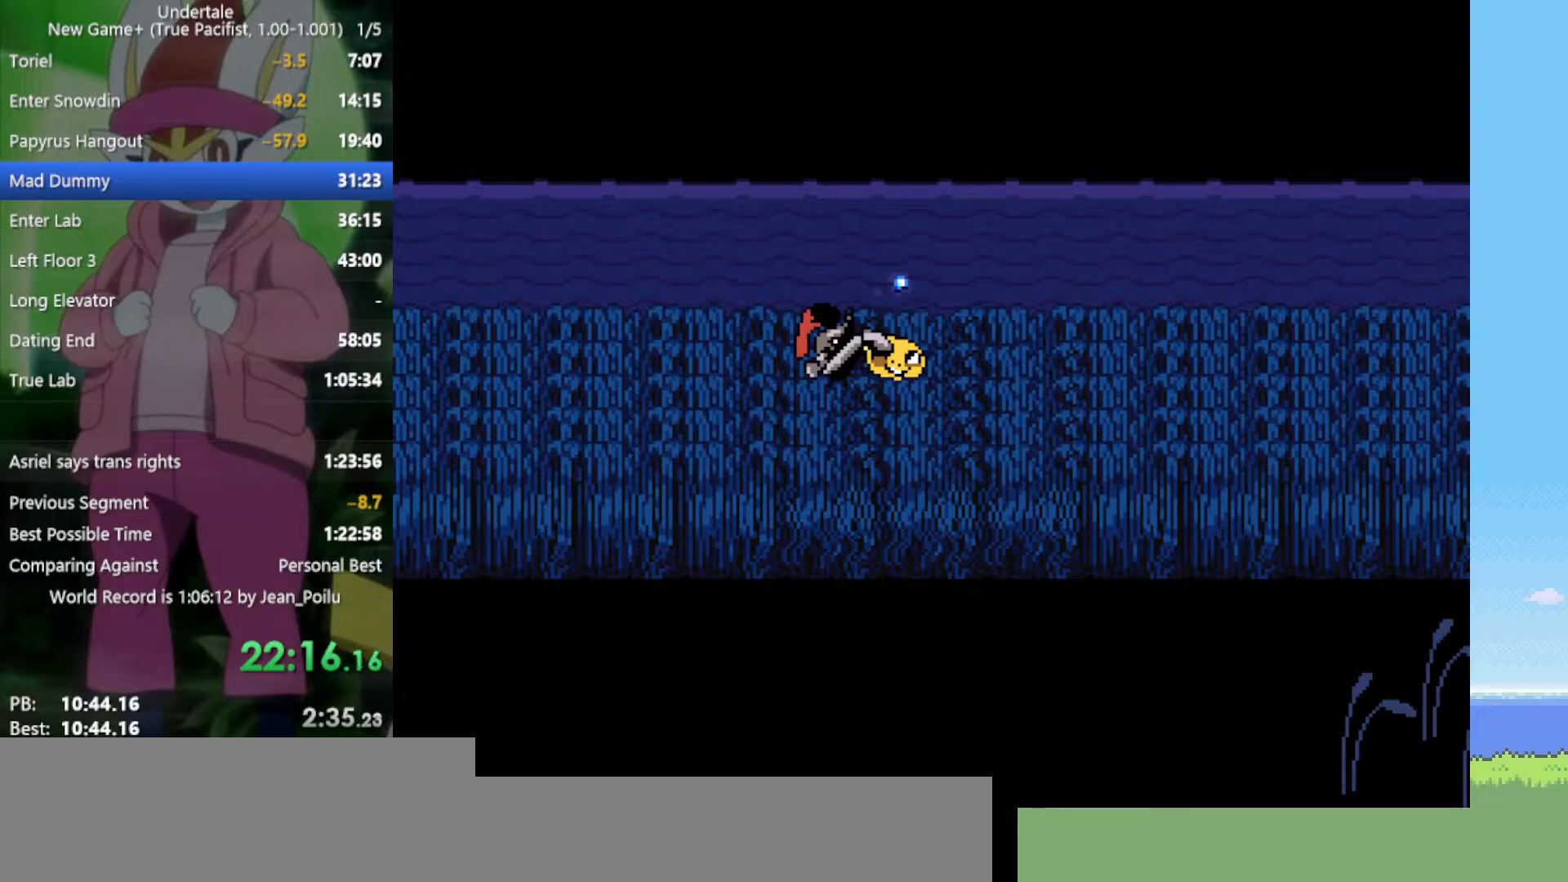
{"keys": ["right"], "events": []}
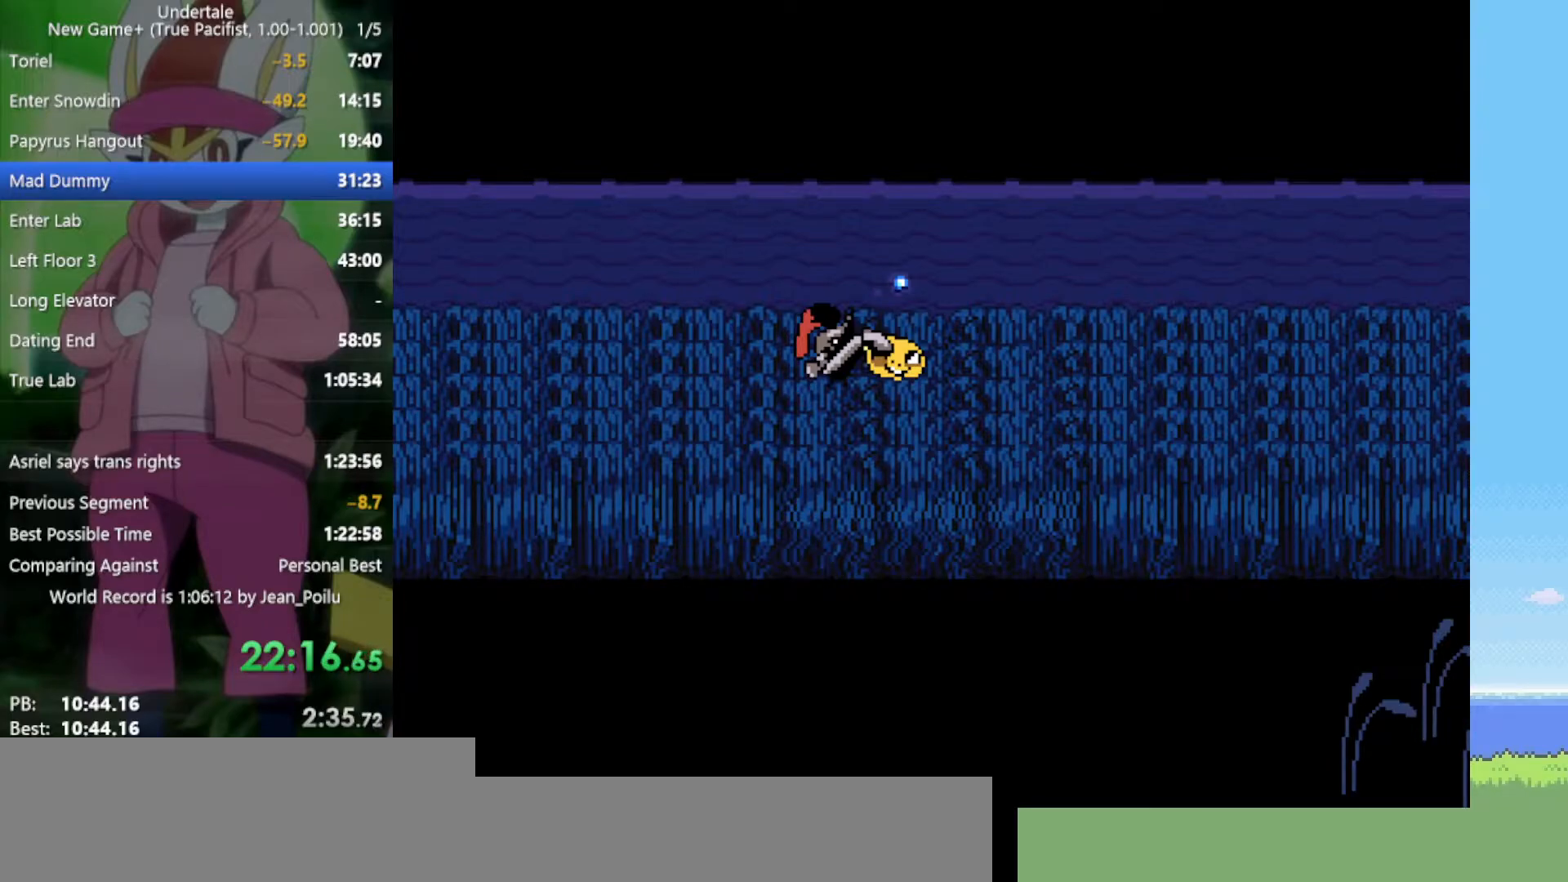
{"keys": ["right"], "events": []}
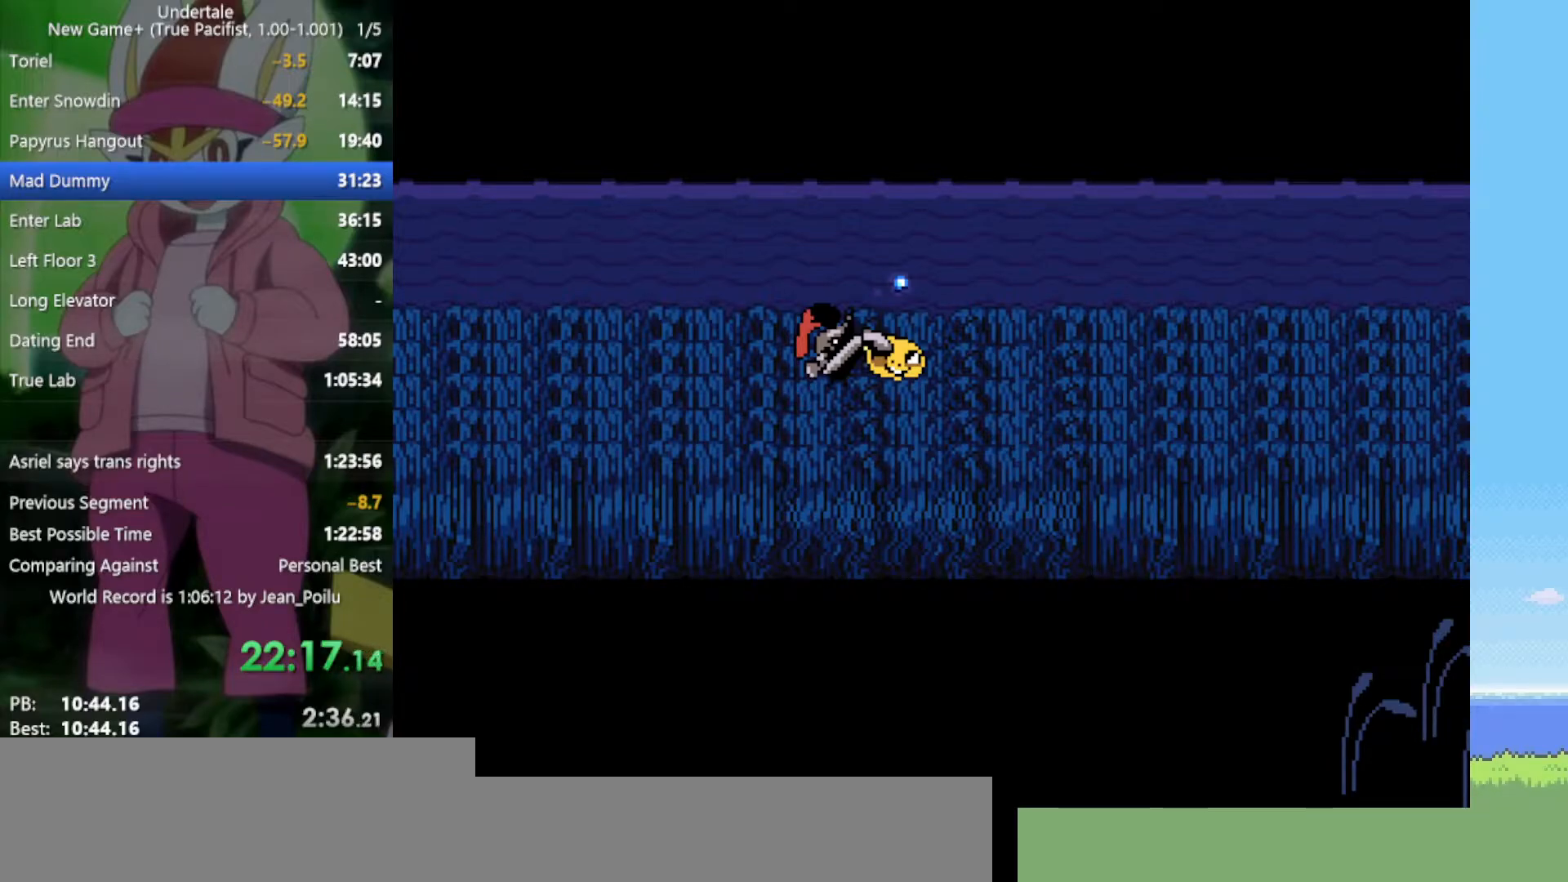
{"keys": ["right"], "events": []}
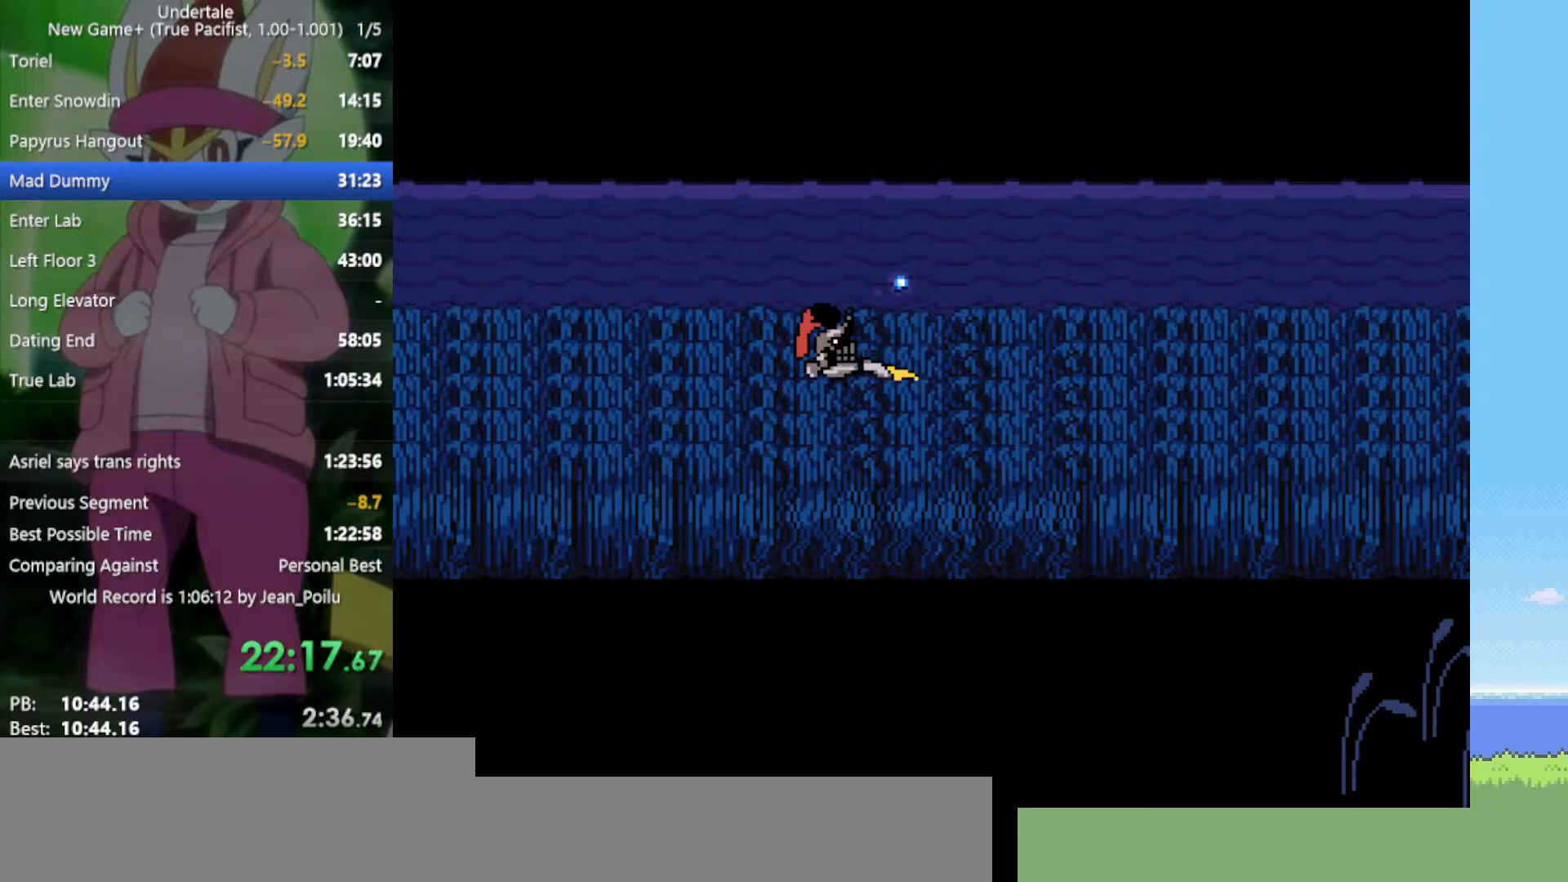
{"keys": ["right"], "events": []}
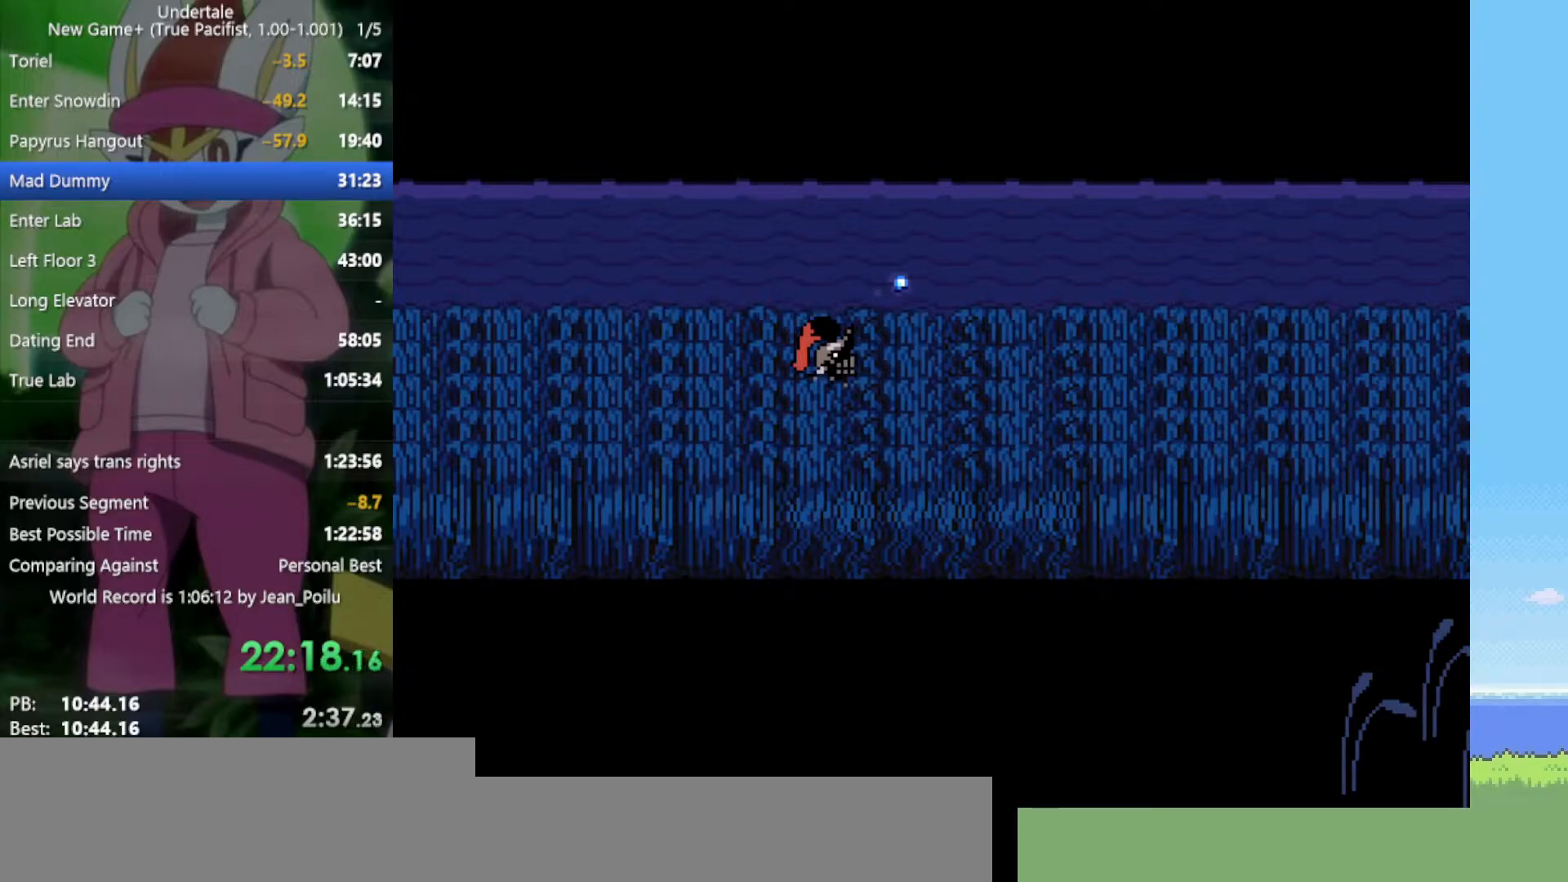
{"keys": ["right"], "events": []}
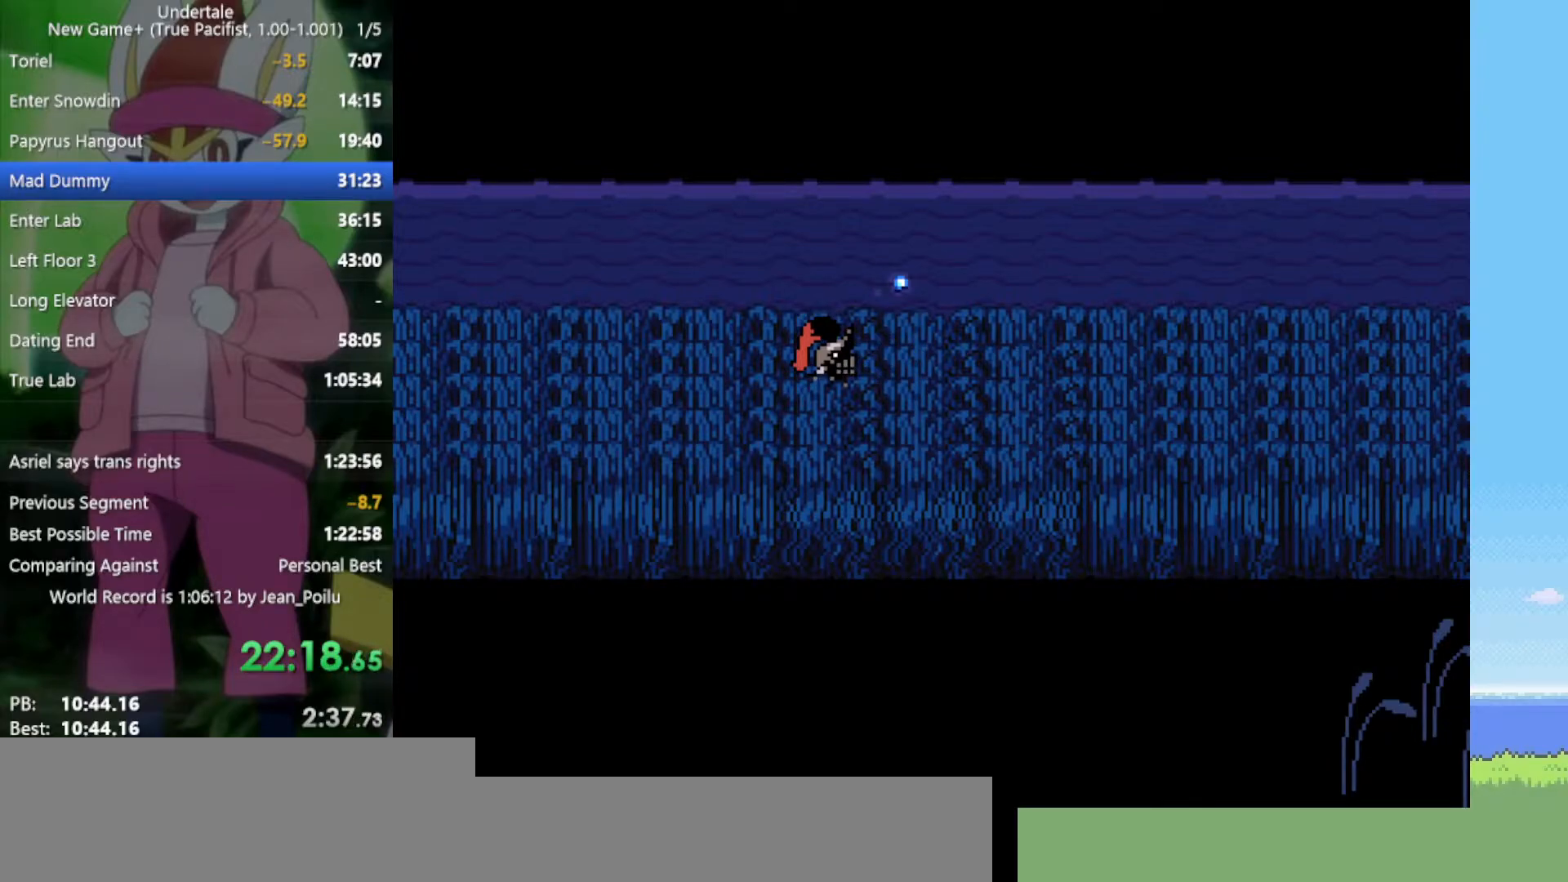
{"keys": ["right"], "events": []}
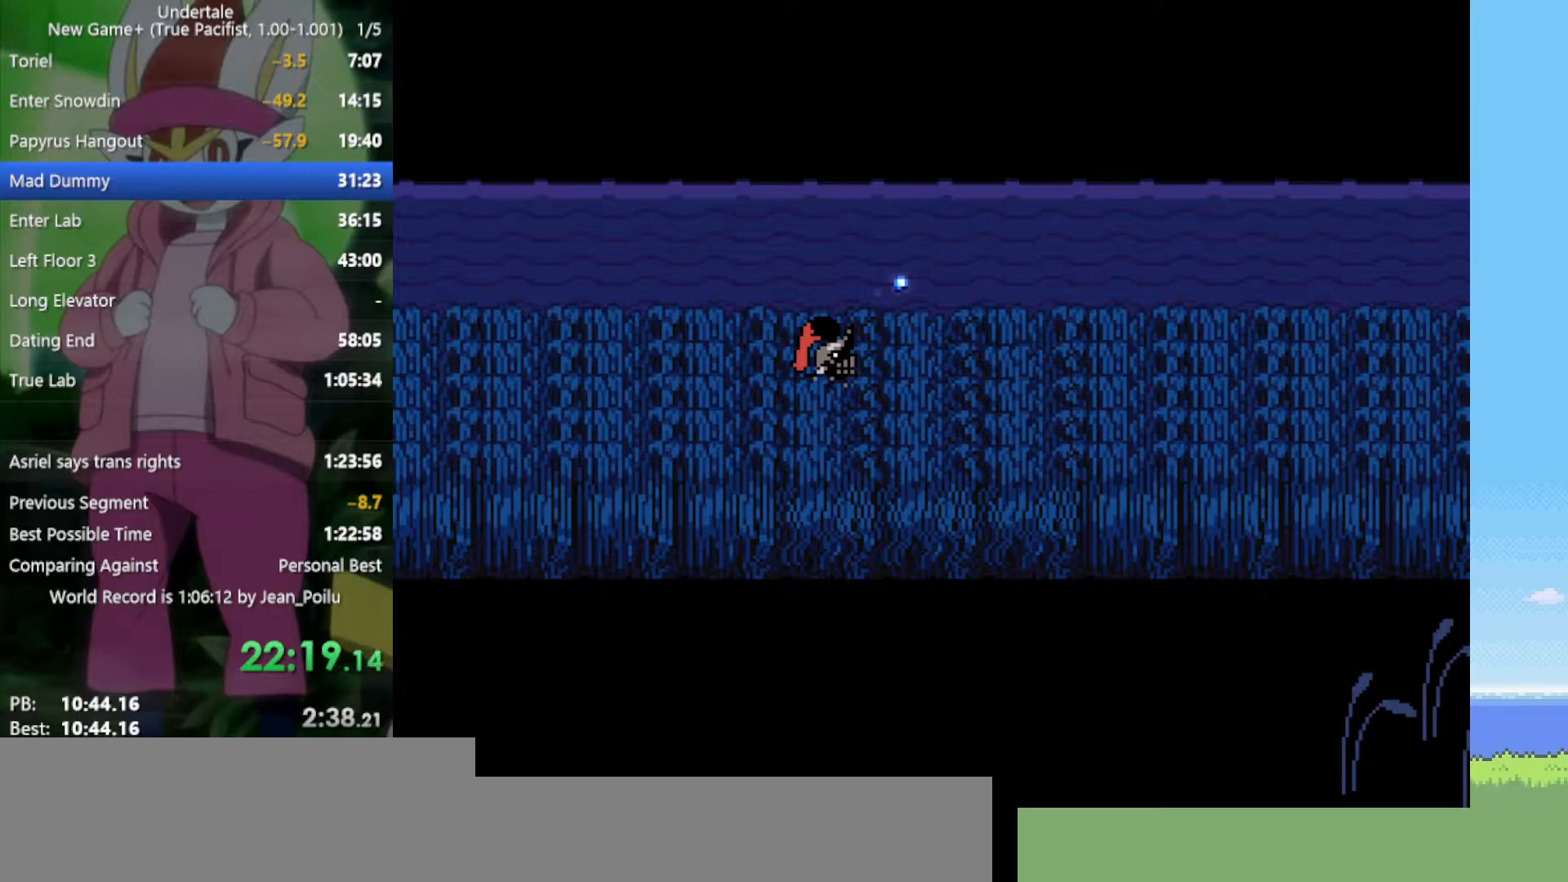
{"keys": ["right"], "events": []}